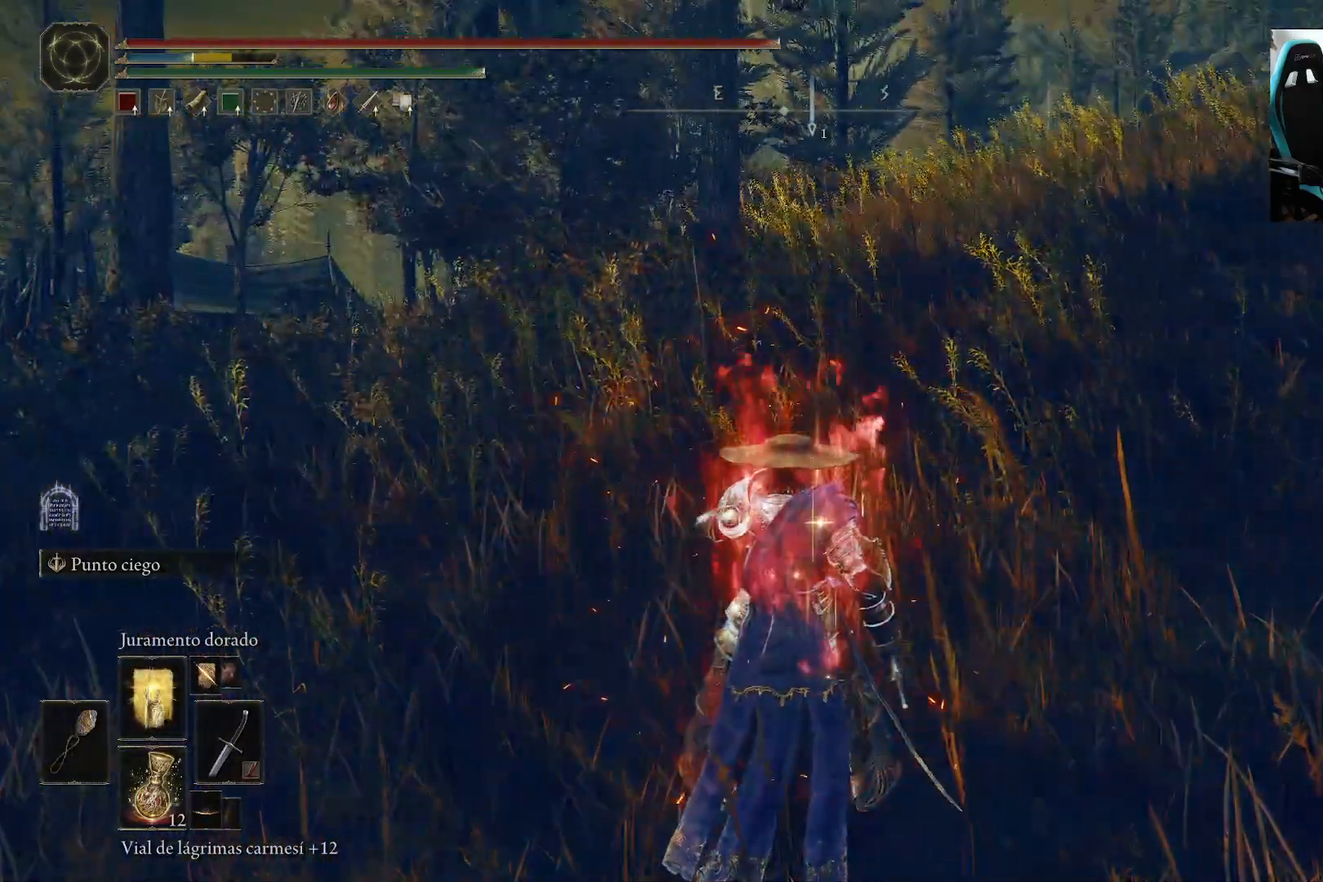
Gameplay with a controller (Xbox layout); each line is a JSON object with the inputs held at the frame after it. "events" lists button and stick changes between this image and that frame as [ms after this image, input, new state], when the widget could be followed in between.
{"buttons": [], "left_stick": "up", "right_stick": "center", "events": [[150, "L1", "down"], [217, "left_stick", "up"], [417, "L1", "up"]]}
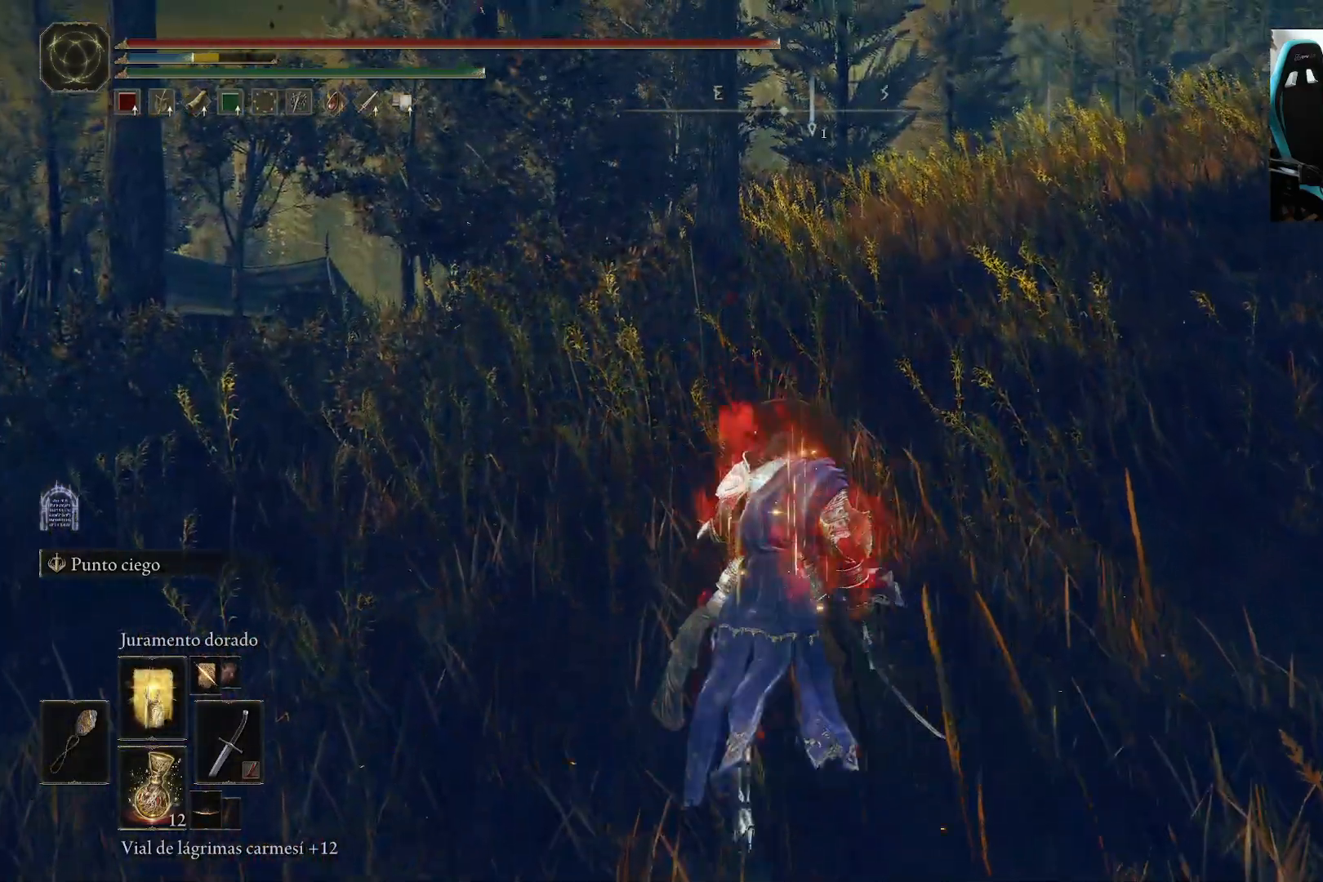
{"buttons": [], "left_stick": "up", "right_stick": "center", "events": []}
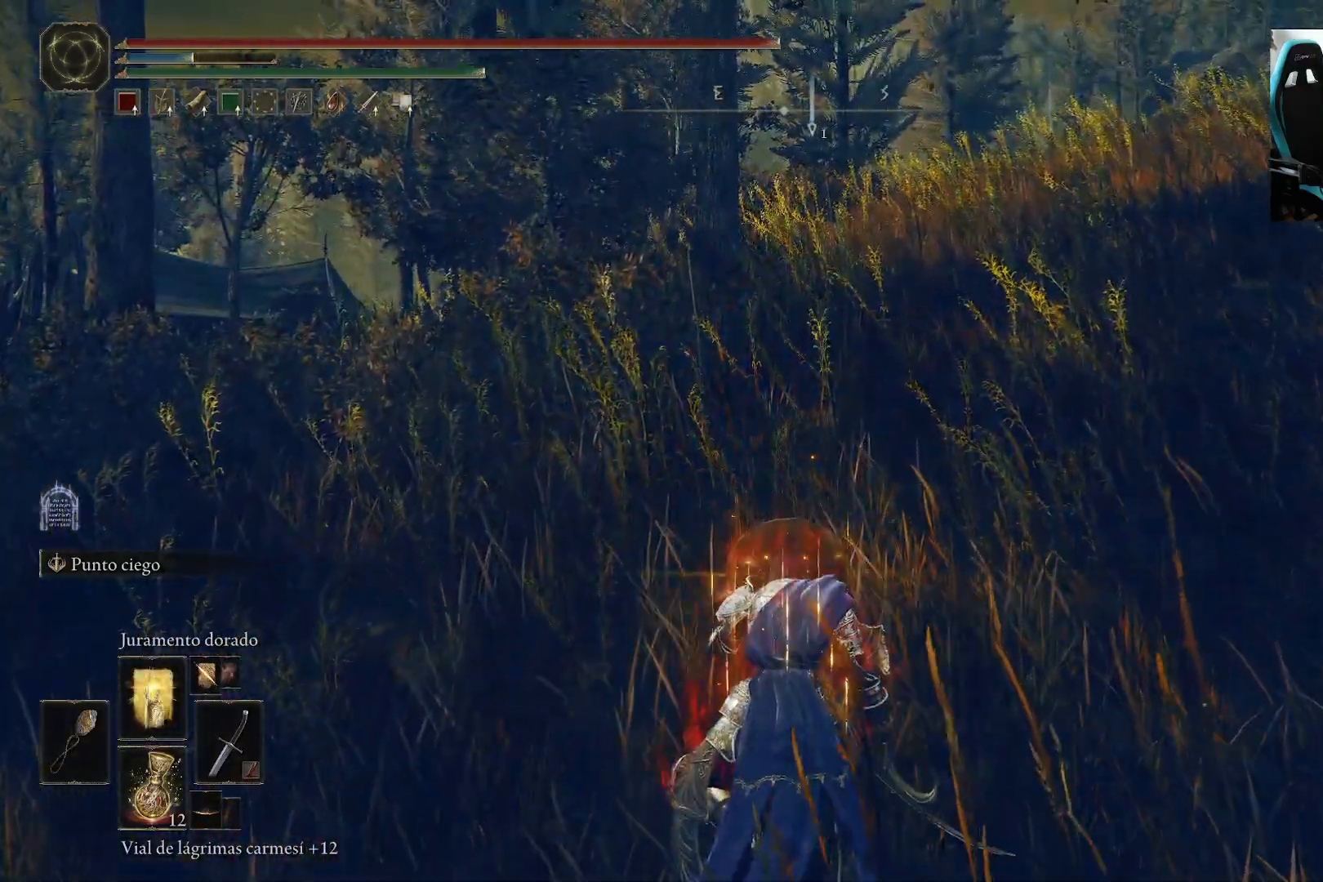
{"buttons": [], "left_stick": "center", "right_stick": "down-left", "events": [[33, "left_stick", "center"], [167, "right_stick", "left"], [450, "right_stick", "down-left"]]}
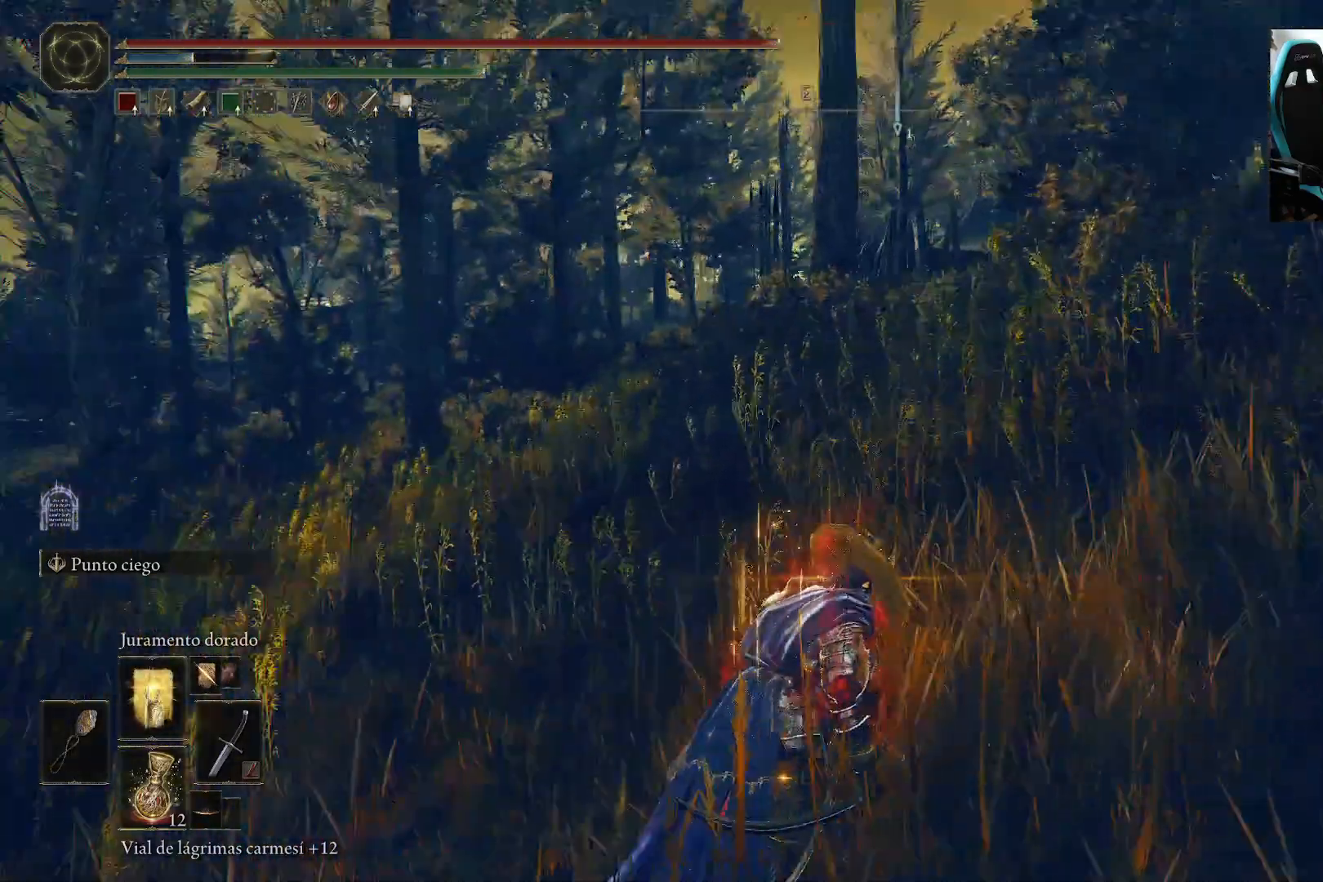
{"buttons": [], "left_stick": "center", "right_stick": "right", "events": [[117, "right_stick", "center"], [367, "right_stick", "right"]]}
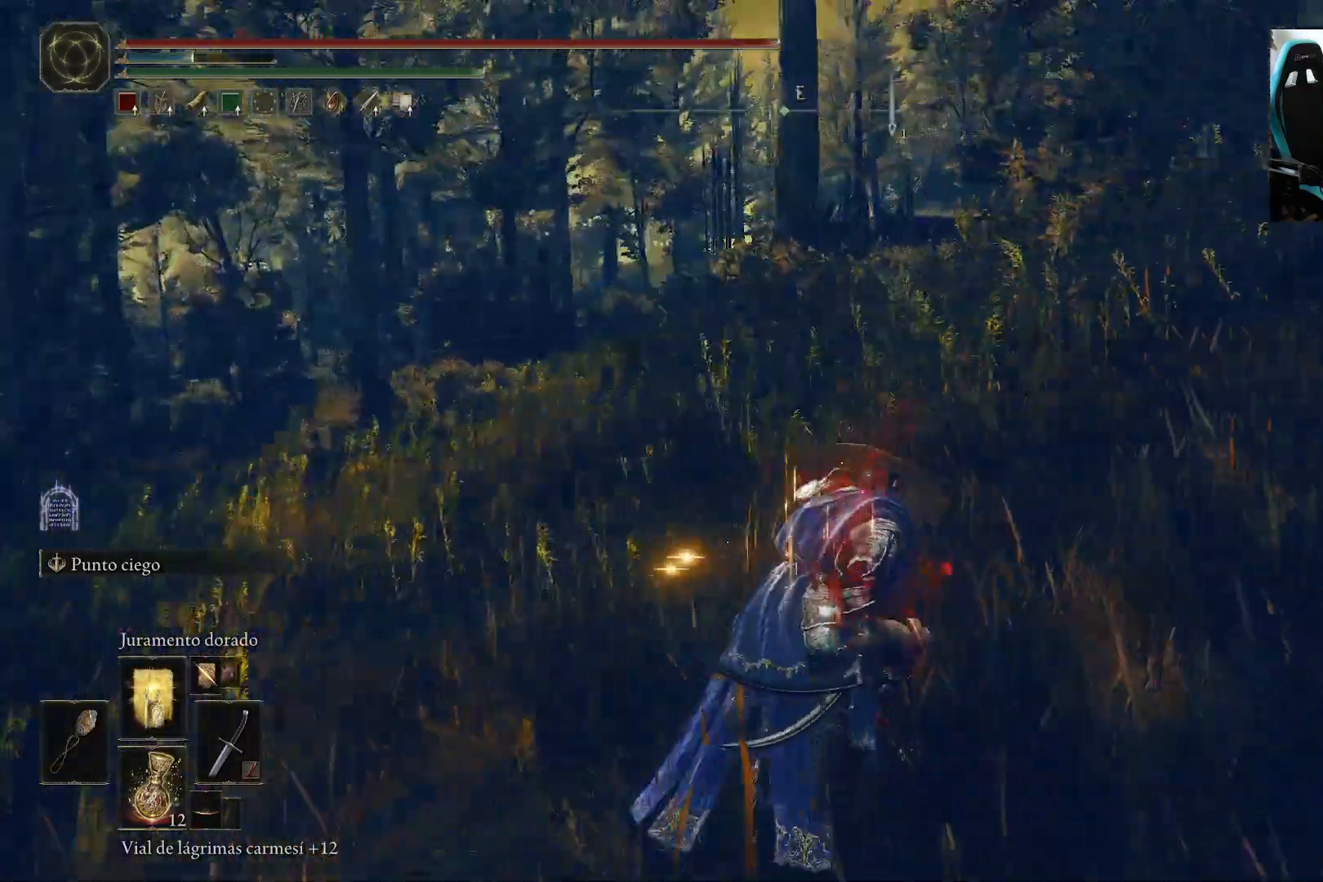
{"buttons": [], "left_stick": "center", "right_stick": "center", "events": [[217, "right_stick", "center"]]}
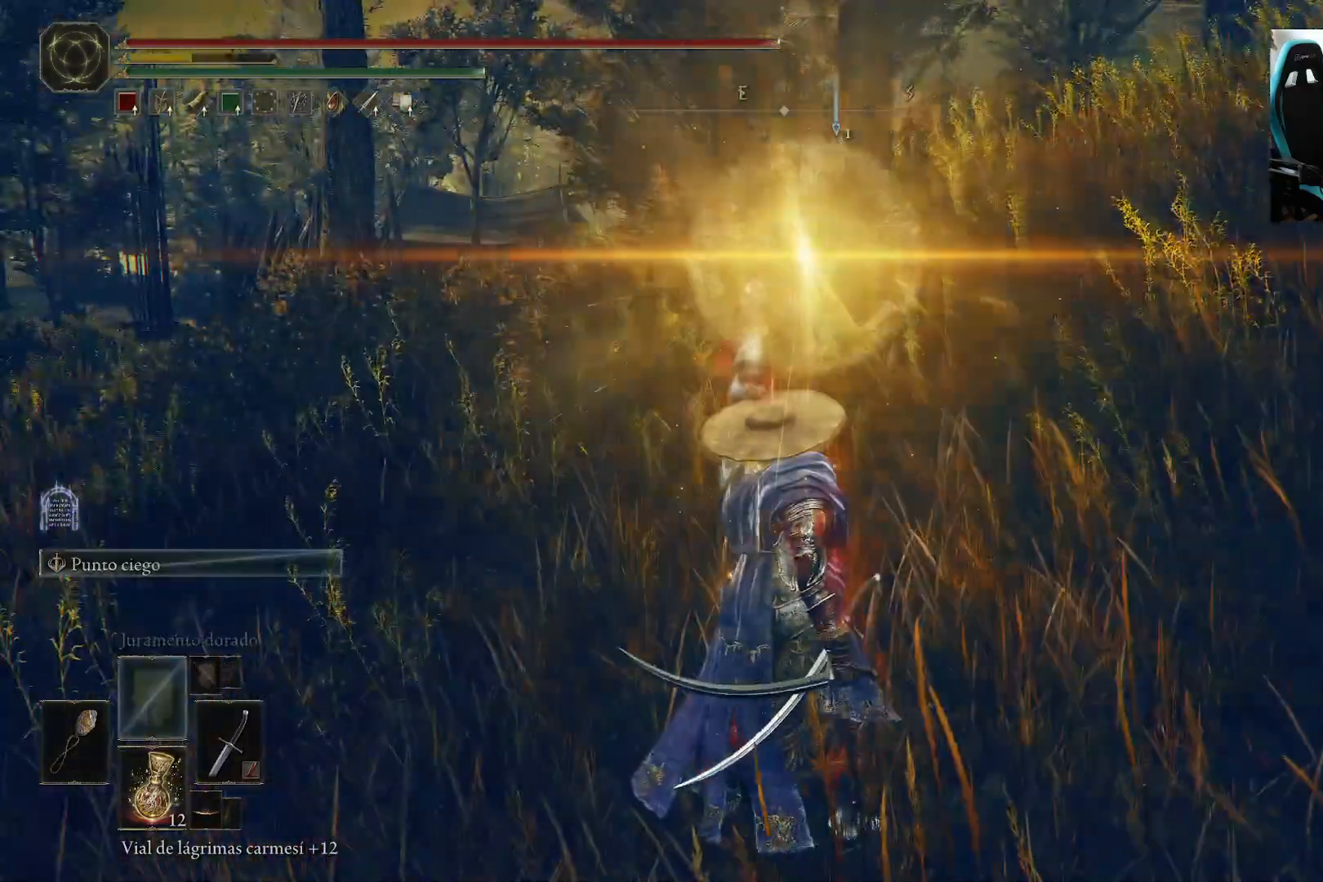
{"buttons": [], "left_stick": "center", "right_stick": "center", "events": [[183, "right_stick", "right"], [483, "right_stick", "center"]]}
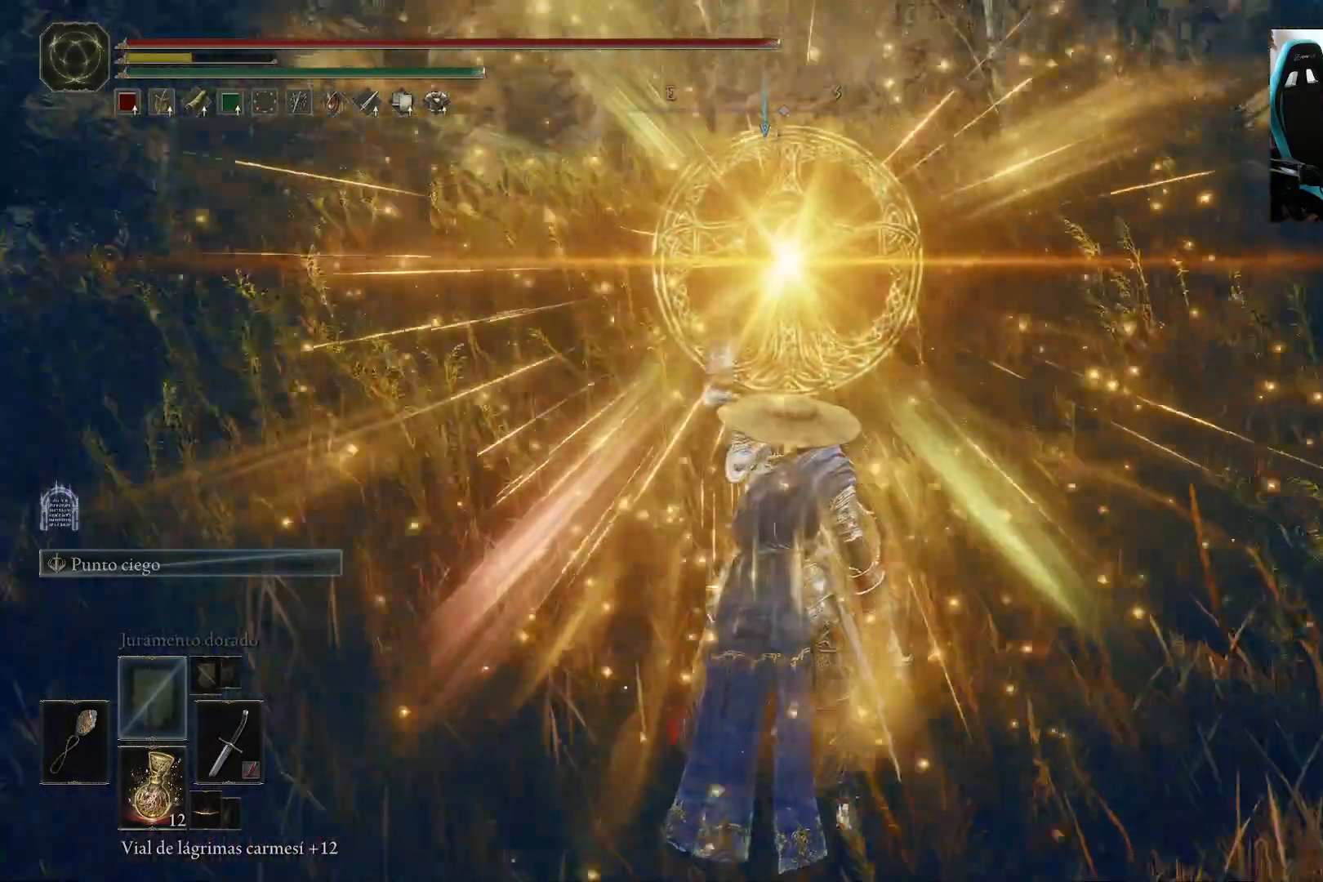
{"buttons": ["Y"], "left_stick": "center", "right_stick": "center", "events": [[150, "Y", "down"]]}
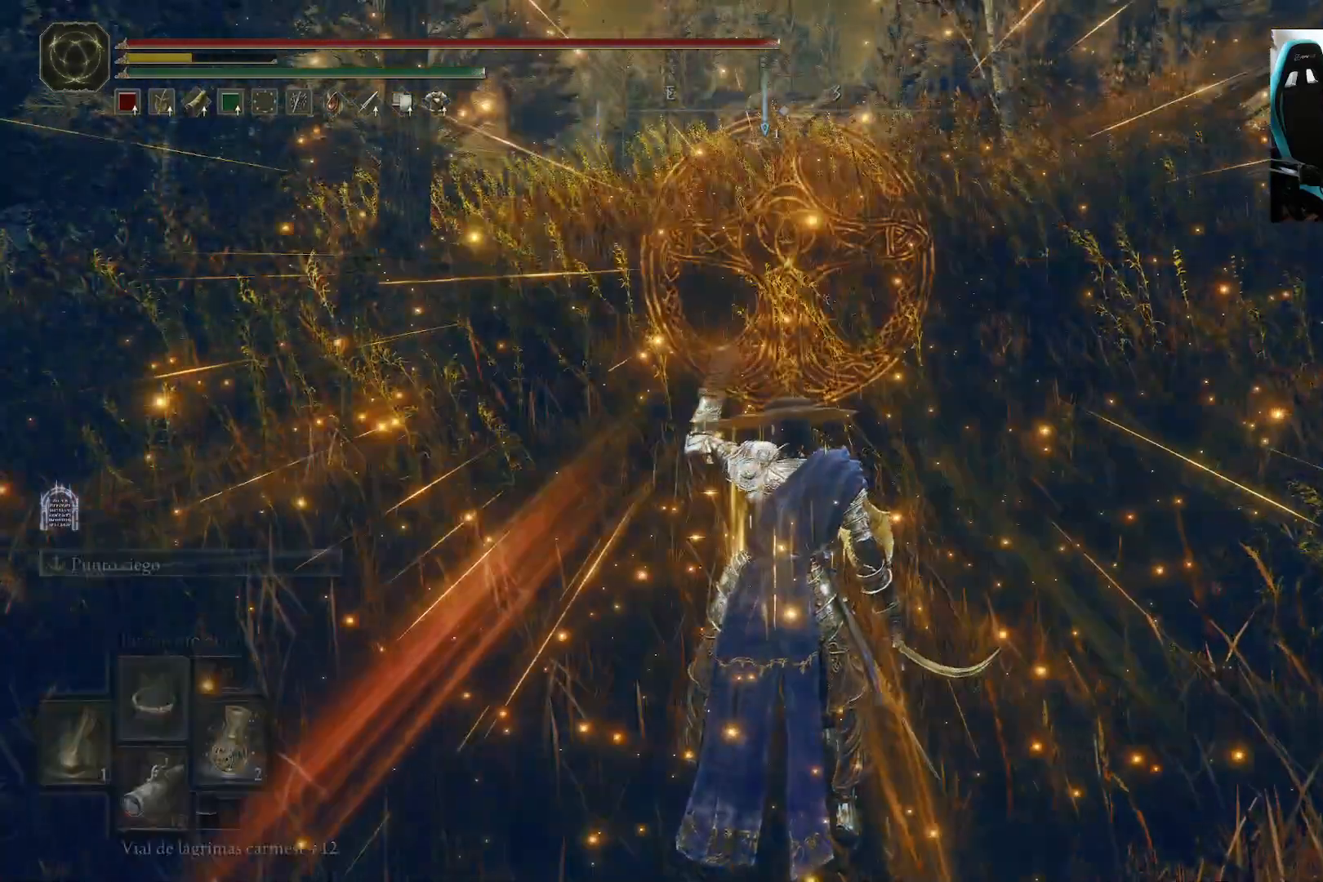
{"buttons": ["Y"], "left_stick": "center", "right_stick": "center", "events": [[150, "DPAD_RIGHT", "down"], [267, "DPAD_RIGHT", "up"], [350, "DPAD_RIGHT", "down"], [417, "DPAD_RIGHT", "up"]]}
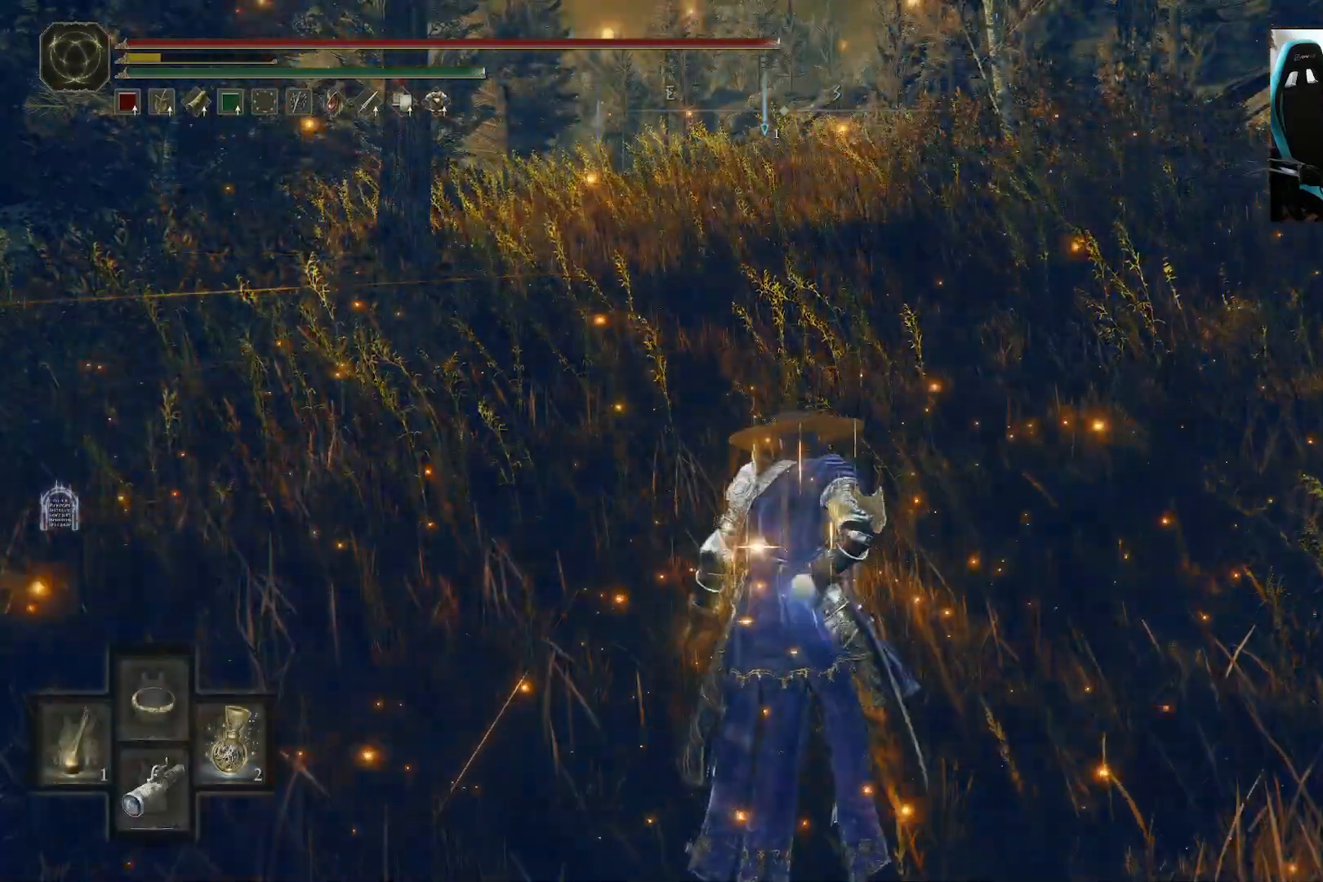
{"buttons": [], "left_stick": "center", "right_stick": "center", "events": [[17, "DPAD_RIGHT", "down"], [83, "DPAD_RIGHT", "up"], [367, "Y", "up"]]}
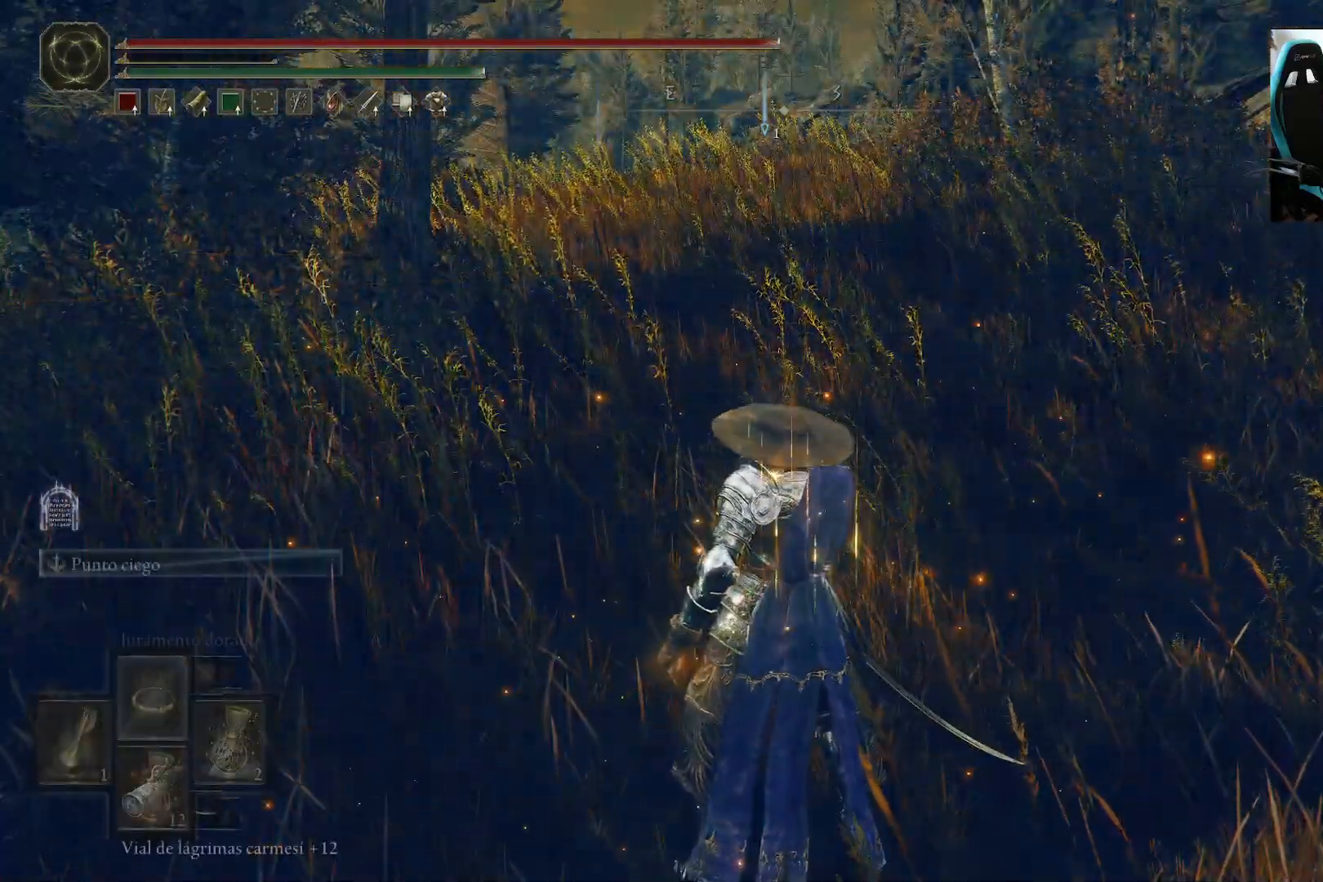
{"buttons": [], "left_stick": "center", "right_stick": "down-left", "events": [[133, "right_stick", "left"], [250, "right_stick", "center"], [417, "right_stick", "down-left"]]}
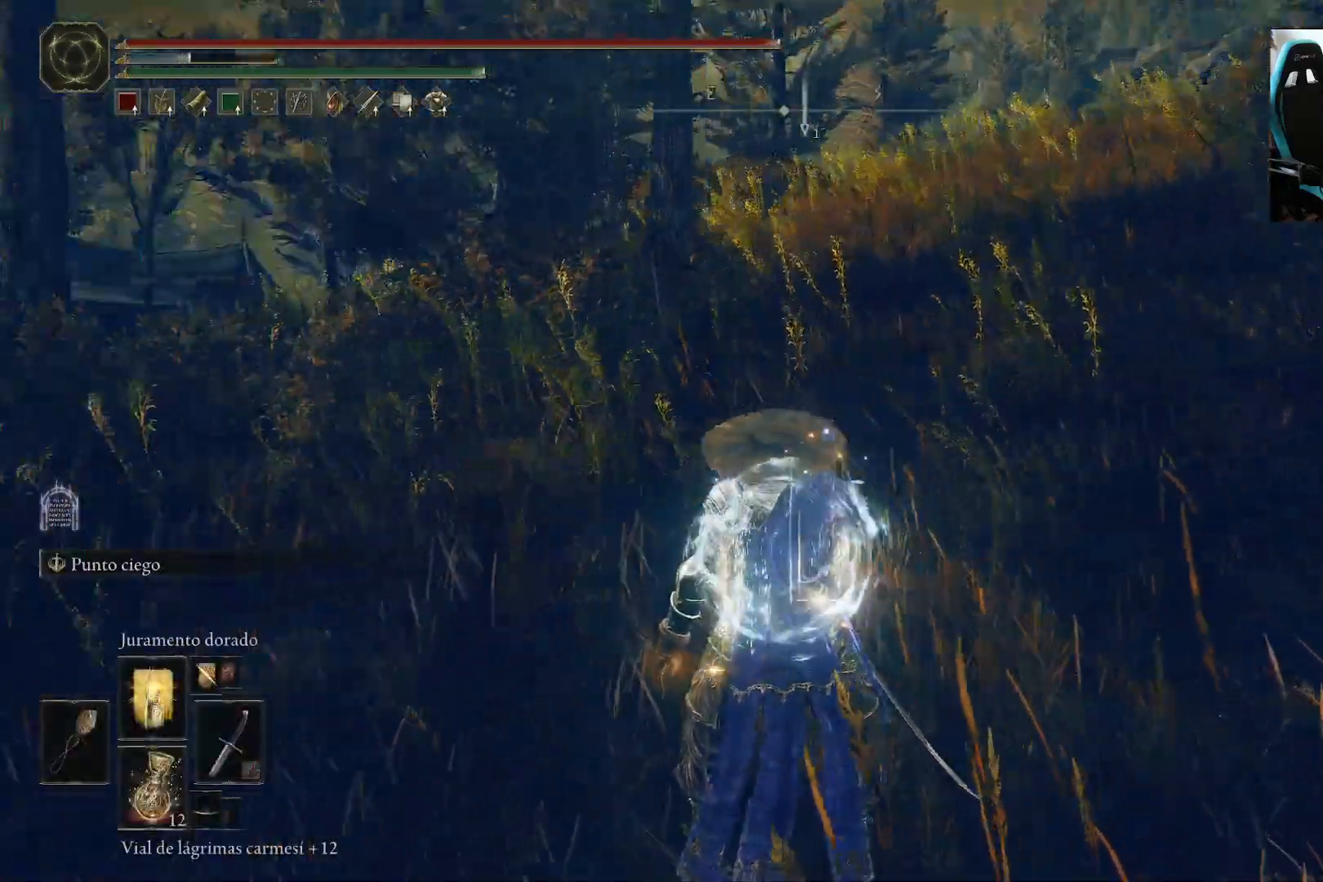
{"buttons": [], "left_stick": "center", "right_stick": "down-left", "events": [[200, "right_stick", "center"], [383, "right_stick", "down-left"]]}
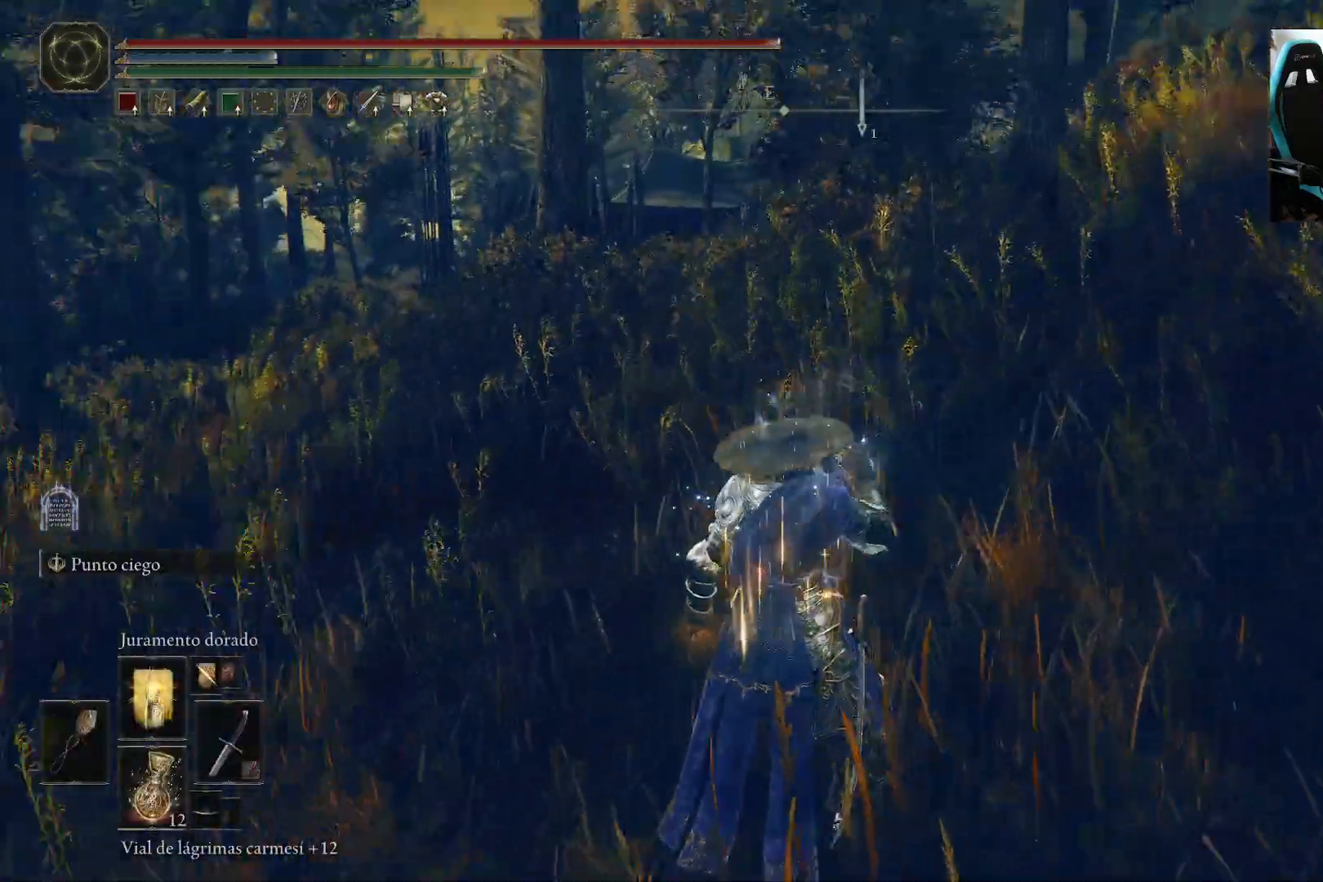
{"buttons": [], "left_stick": "down-right", "right_stick": "center", "events": [[33, "right_stick", "center"], [83, "DPAD_LEFT", "down"], [150, "DPAD_LEFT", "up"], [383, "left_stick", "down-right"]]}
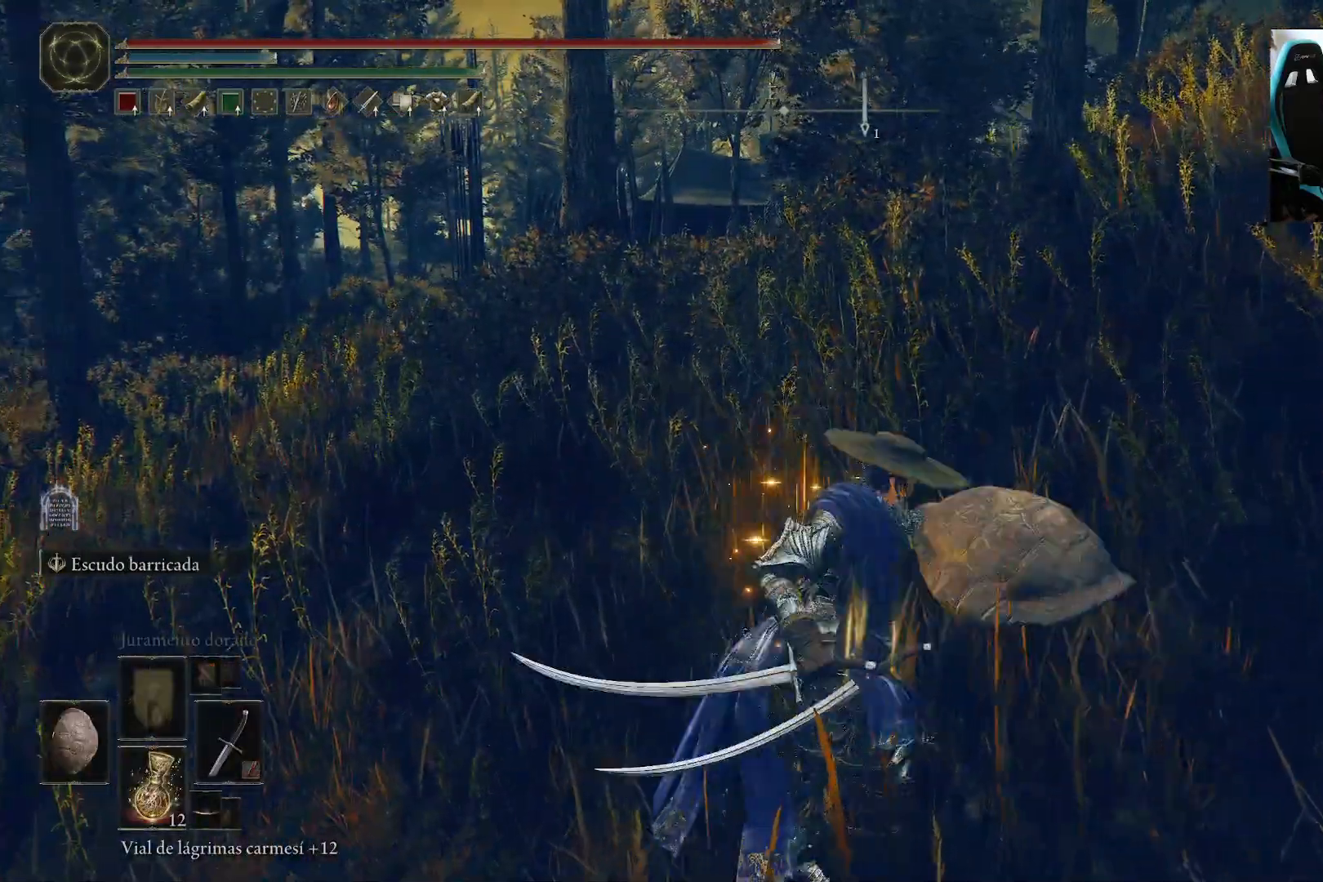
{"buttons": [], "left_stick": "up", "right_stick": "center", "events": [[83, "left_stick", "right"], [183, "Y", "down"], [217, "R1", "down"], [300, "left_stick", "up-right"], [383, "R1", "up"], [383, "Y", "up"], [483, "left_stick", "up"]]}
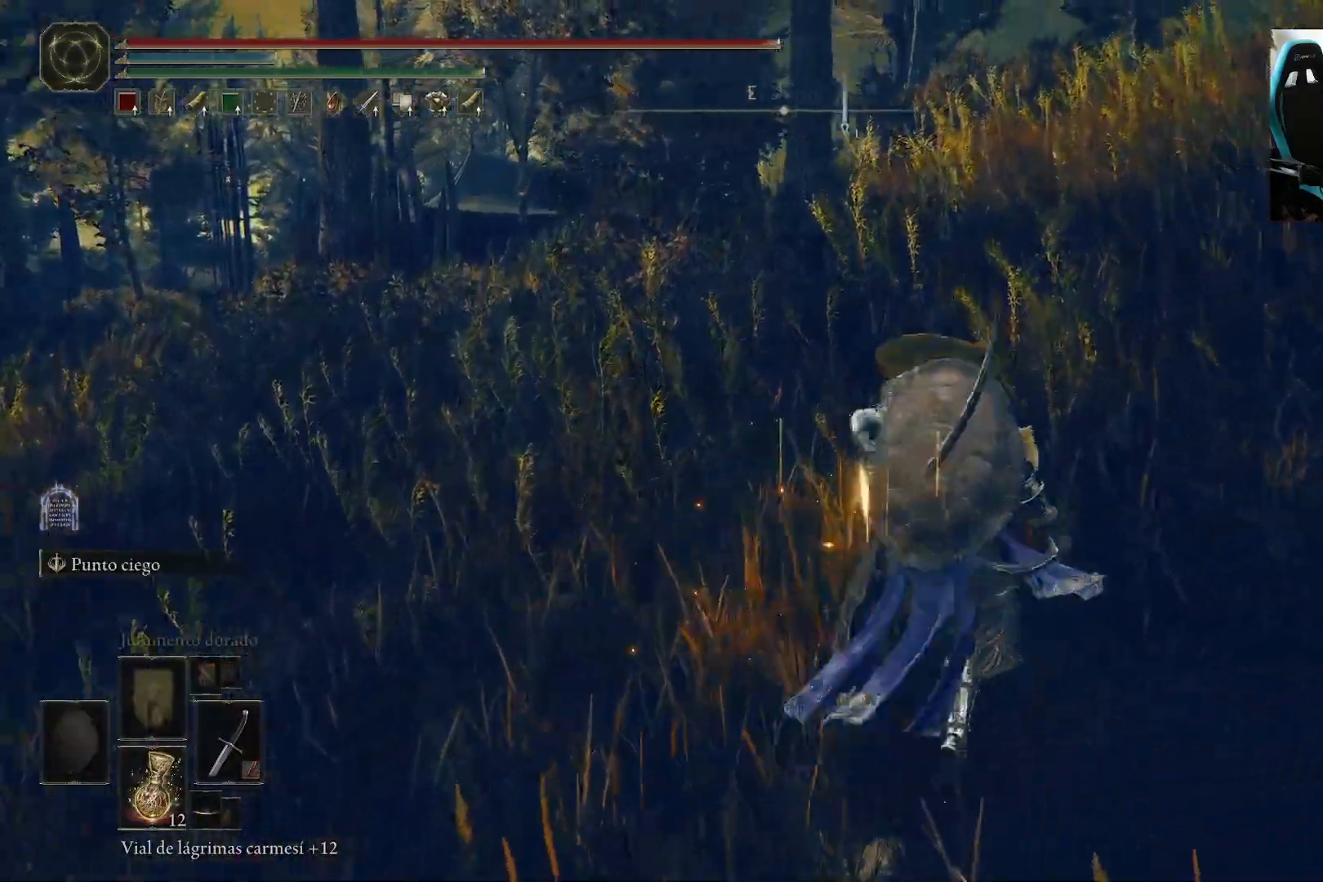
{"buttons": ["B"], "left_stick": "up", "right_stick": "center", "events": [[83, "B", "down"]]}
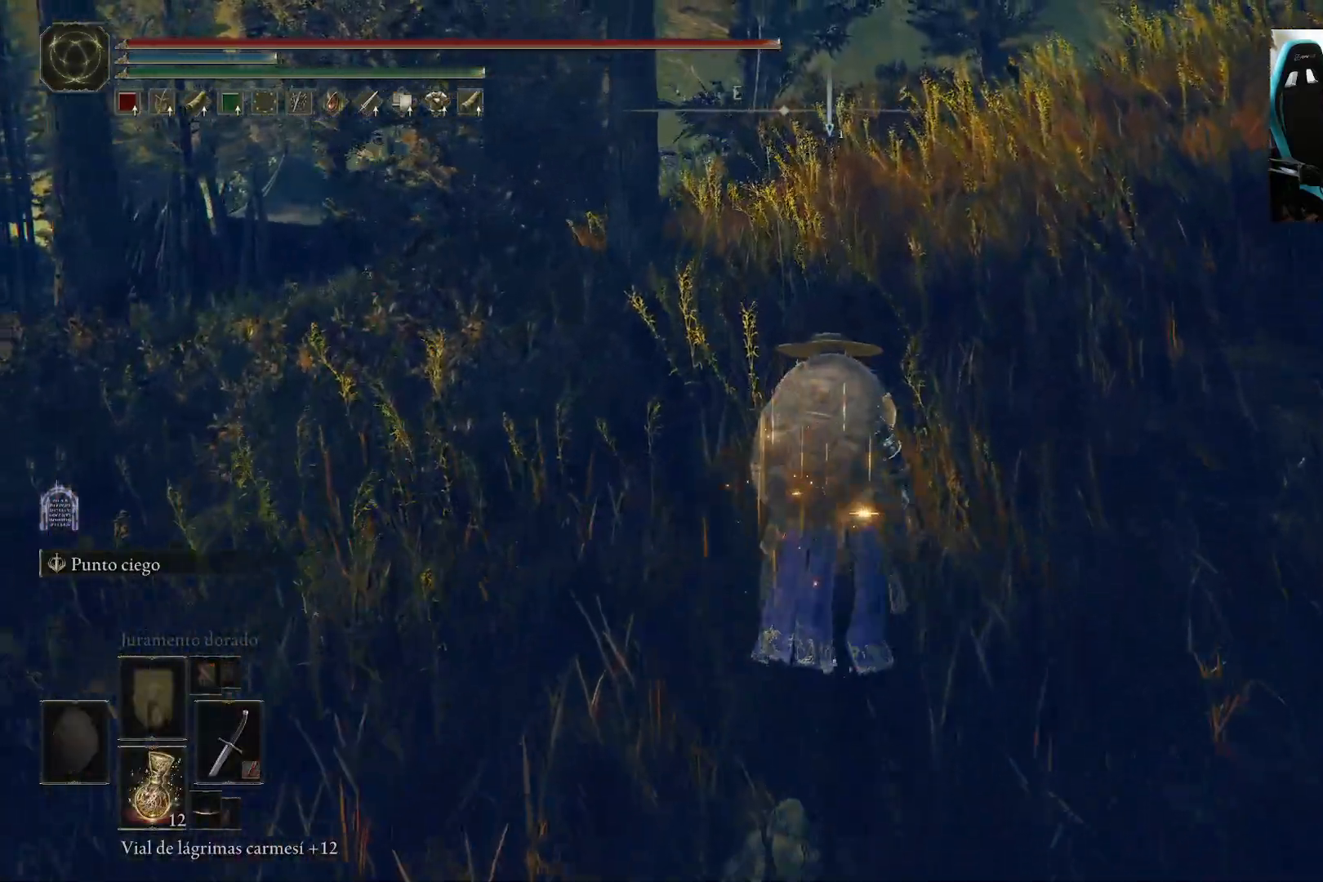
{"buttons": ["B", "Y"], "left_stick": "up", "right_stick": "center", "events": [[50, "Y", "down"], [350, "DPAD_UP", "down"], [483, "DPAD_UP", "up"]]}
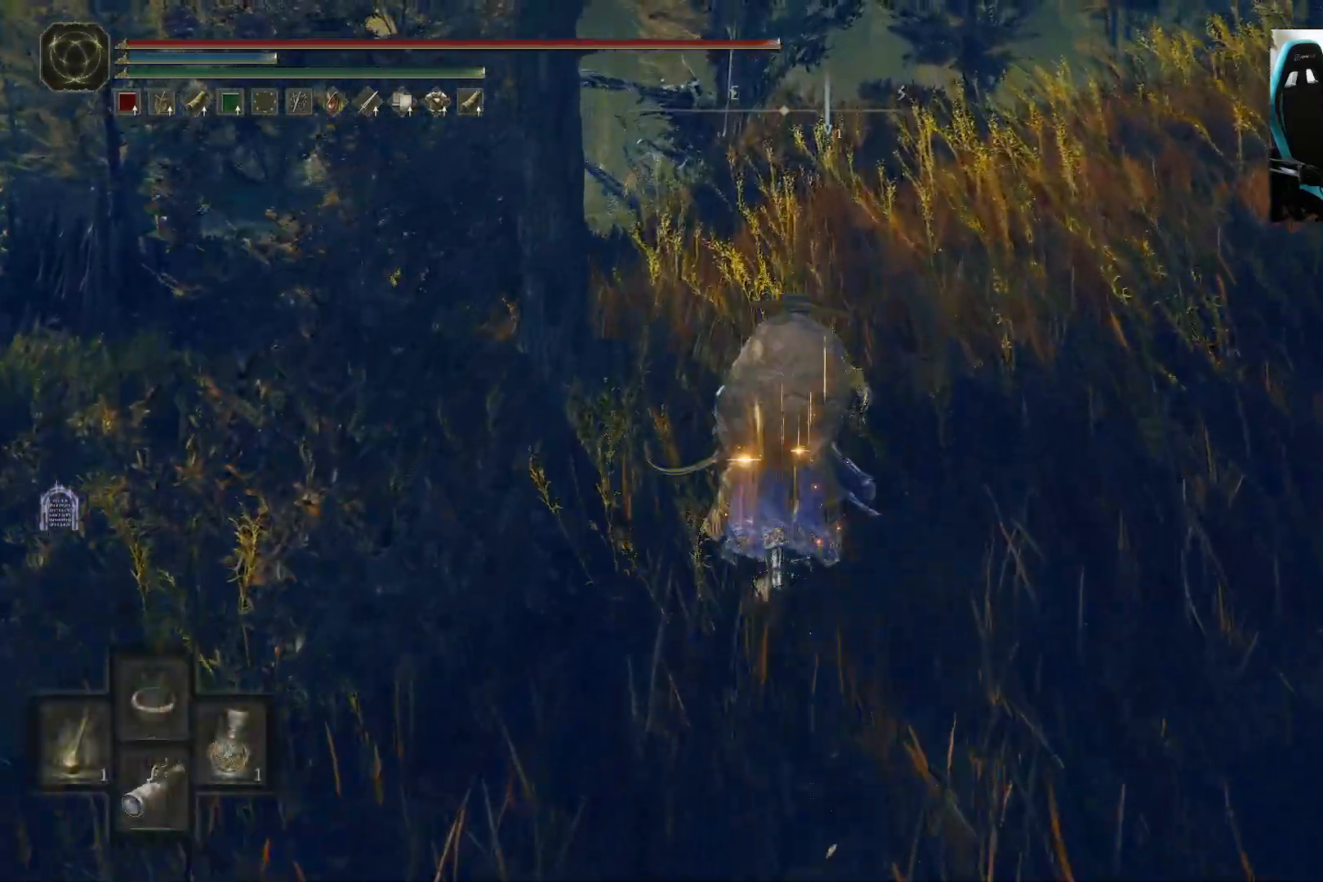
{"buttons": [], "left_stick": "up", "right_stick": "center", "events": [[50, "Y", "up"], [450, "B", "up"]]}
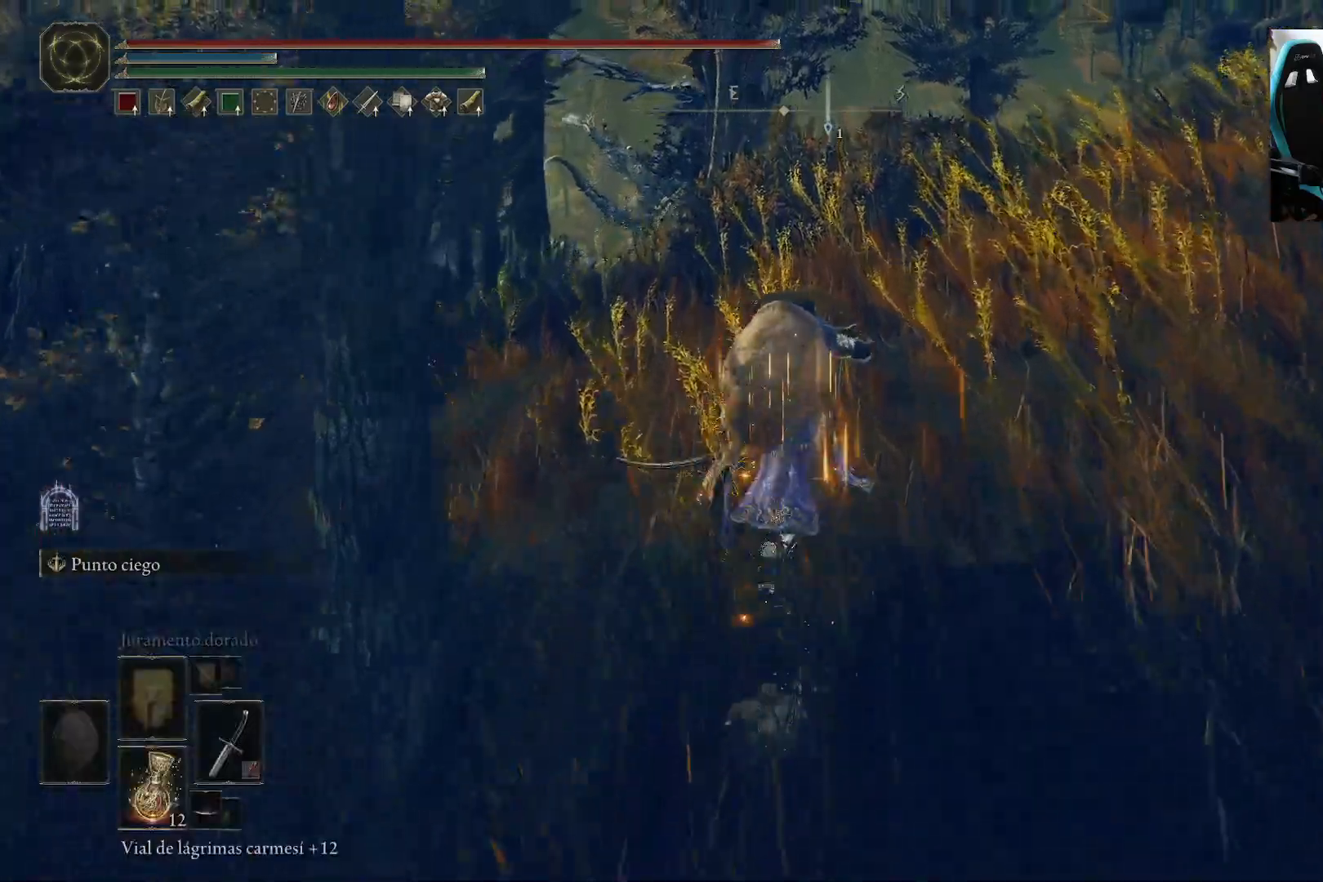
{"buttons": [], "left_stick": "up", "right_stick": "right", "events": [[183, "right_stick", "down"], [350, "right_stick", "right"]]}
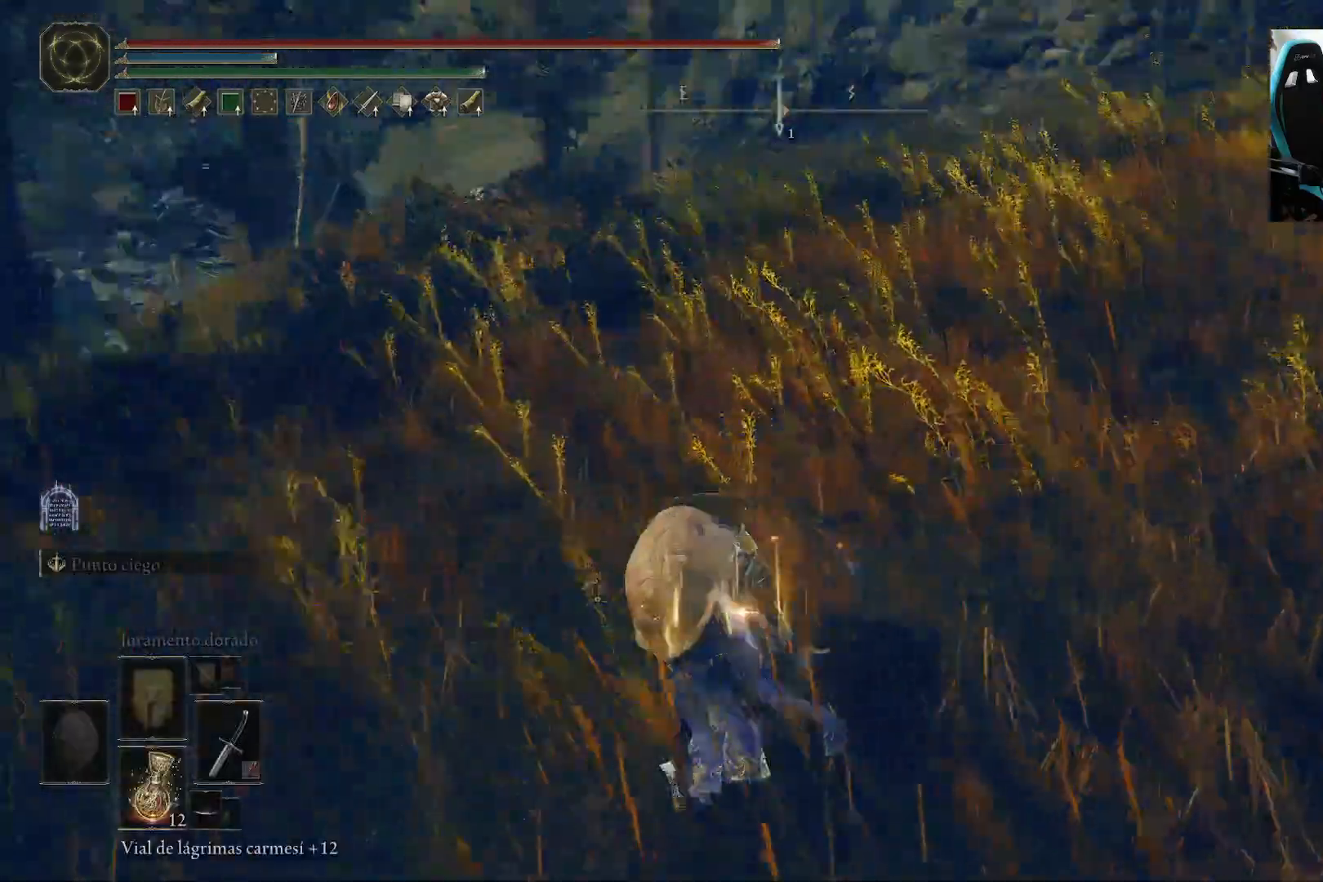
{"buttons": [], "left_stick": "up", "right_stick": "right", "events": [[250, "right_stick", "center"], [383, "right_stick", "right"]]}
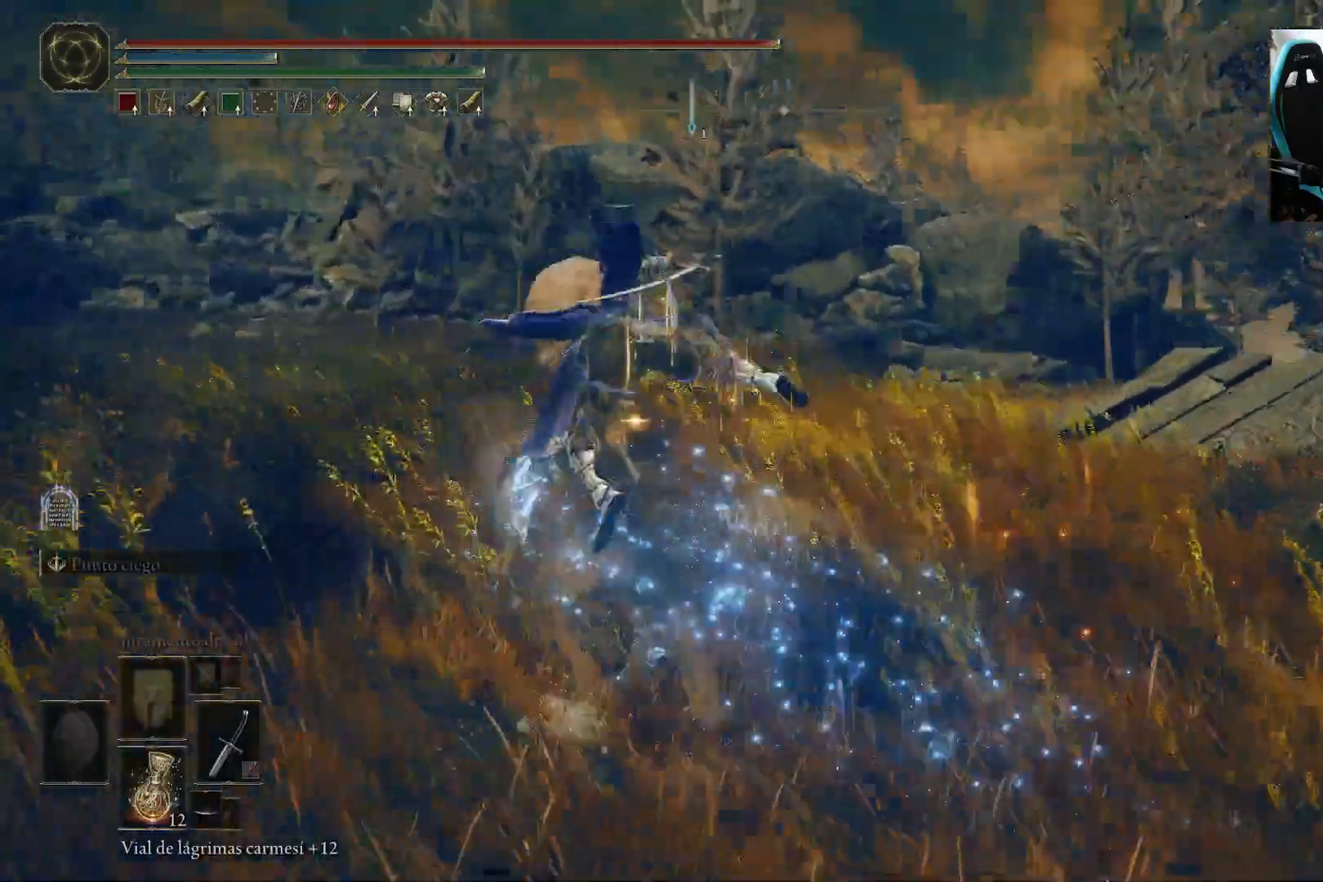
{"buttons": [], "left_stick": "up", "right_stick": "down-left", "events": [[300, "right_stick", "down-left"]]}
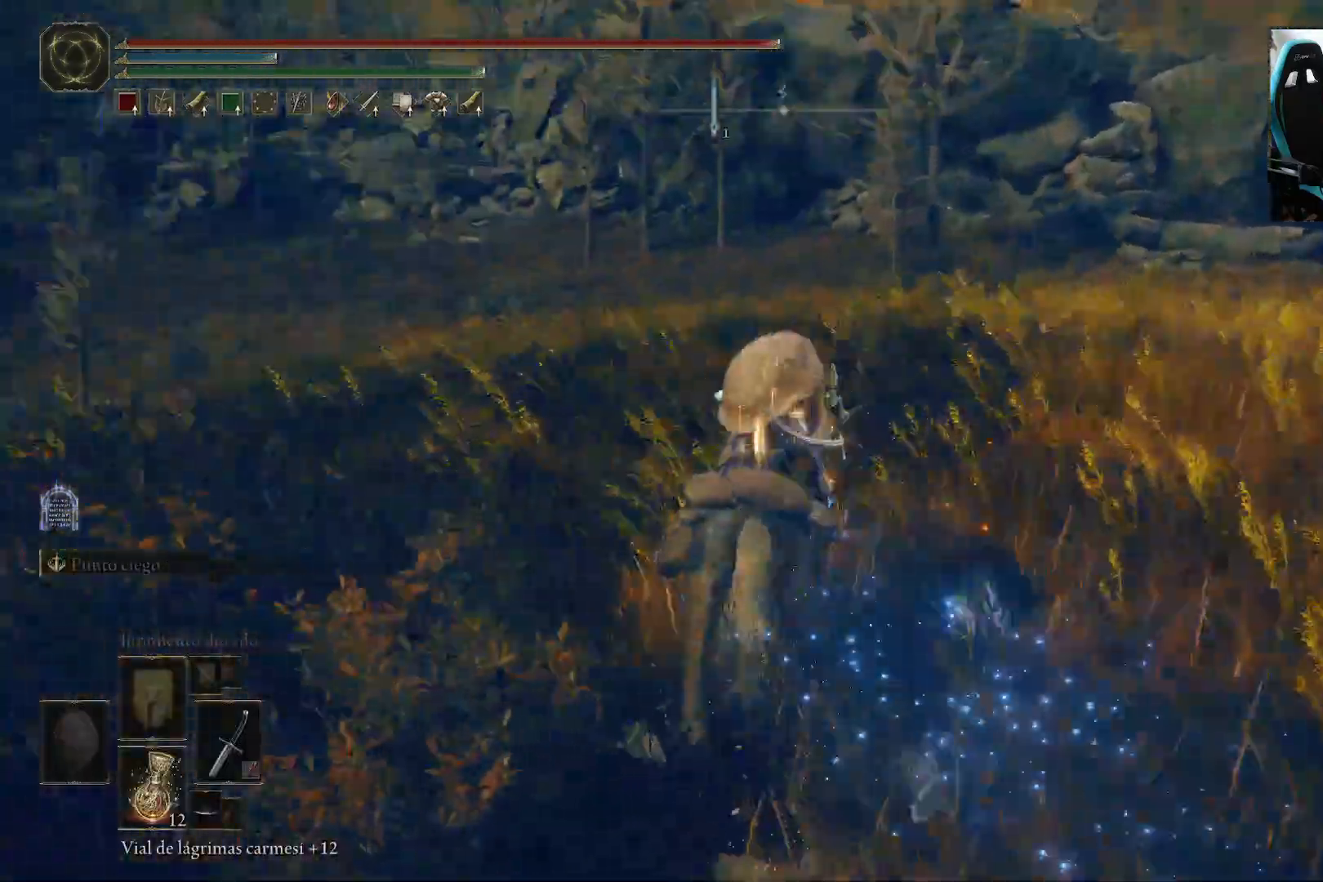
{"buttons": [], "left_stick": "up", "right_stick": "center", "events": [[483, "right_stick", "center"]]}
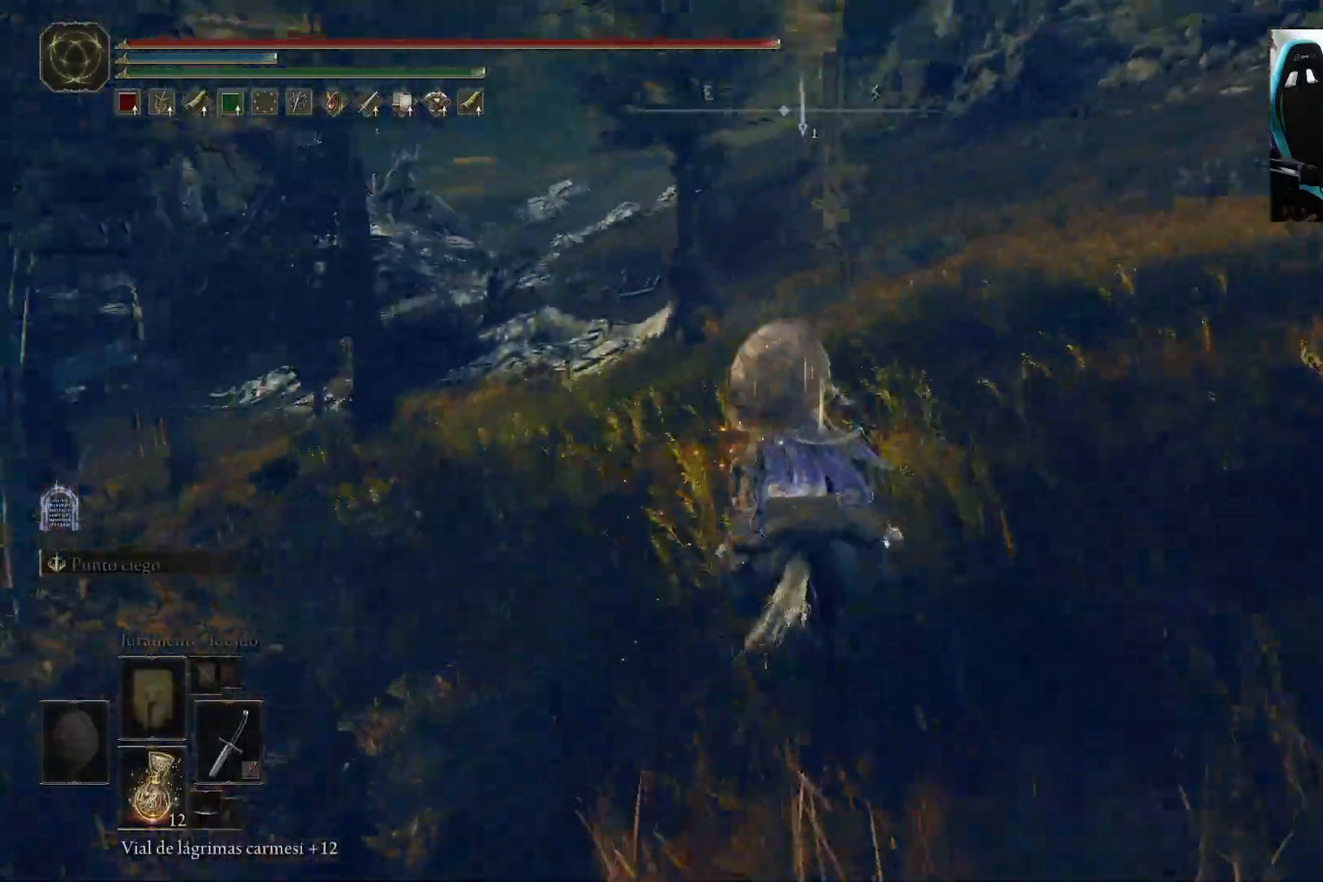
{"buttons": [], "left_stick": "up", "right_stick": "center", "events": [[183, "right_stick", "down-left"], [283, "B", "down"], [367, "right_stick", "center"], [383, "B", "up"]]}
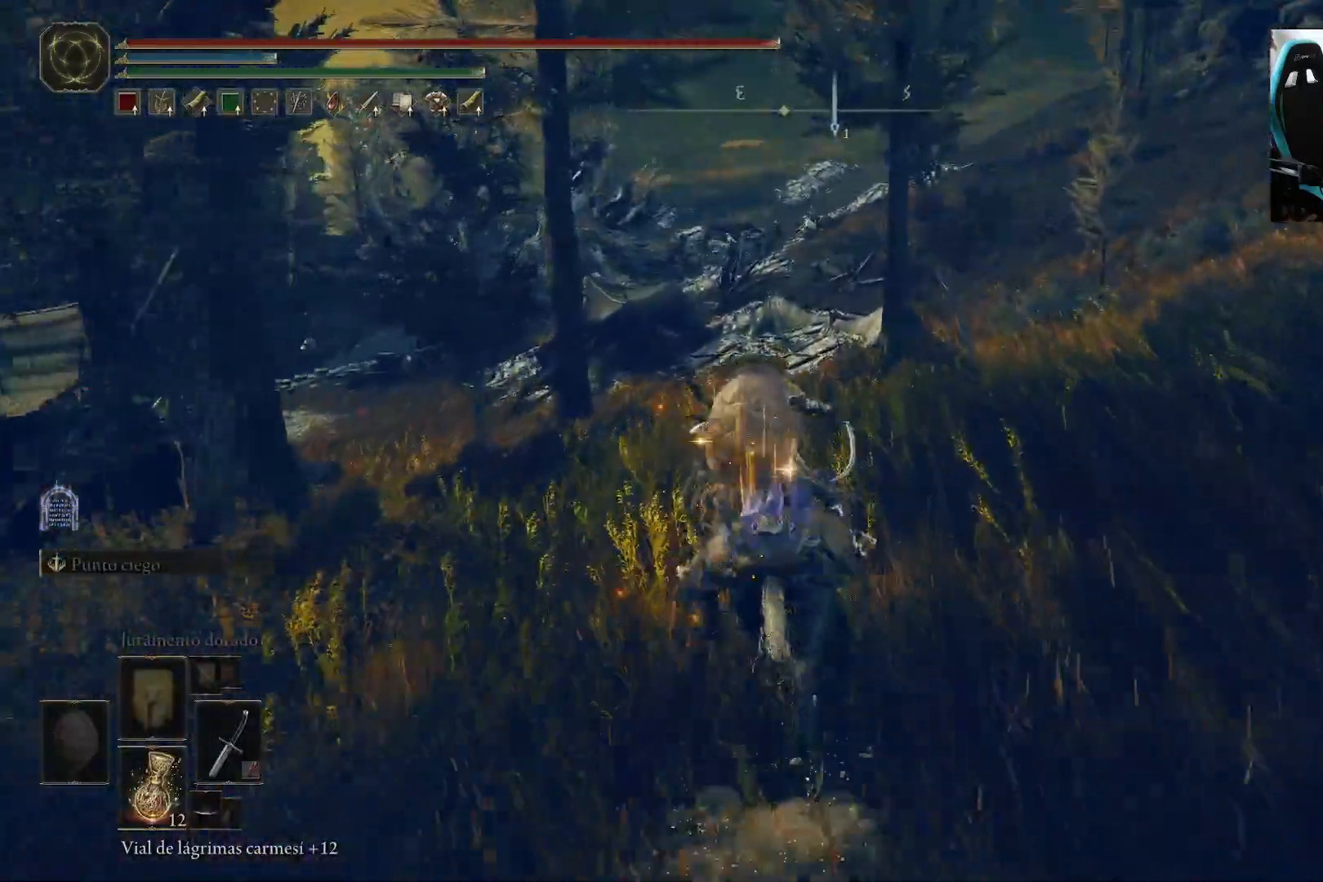
{"buttons": [], "left_stick": "up", "right_stick": "center", "events": [[117, "right_stick", "left"], [250, "right_stick", "center"]]}
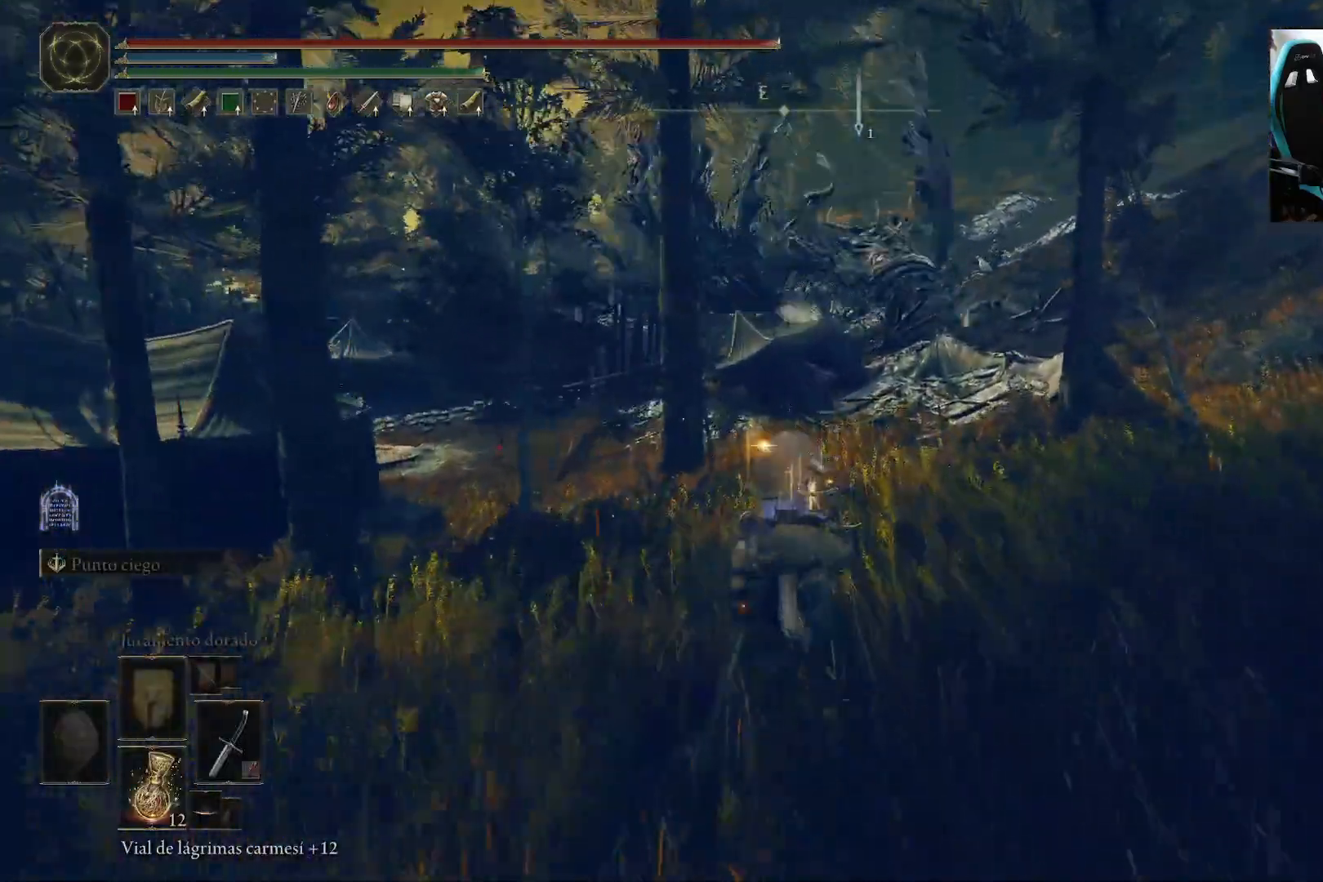
{"buttons": [], "left_stick": "up-right", "right_stick": "center", "events": [[33, "left_stick", "up-right"]]}
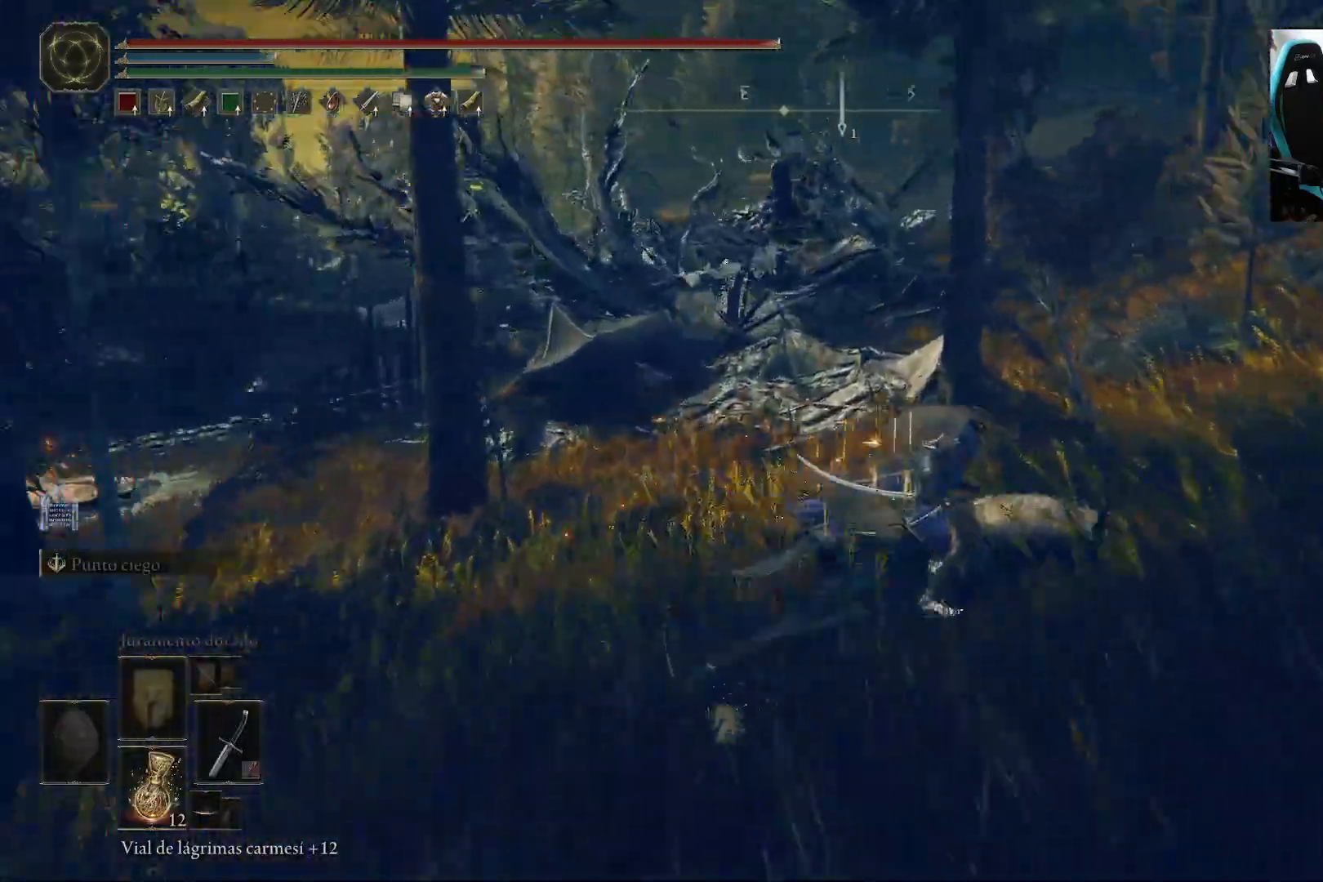
{"buttons": [], "left_stick": "up-right", "right_stick": "left", "events": [[267, "B", "down"], [283, "right_stick", "left"], [383, "B", "up"]]}
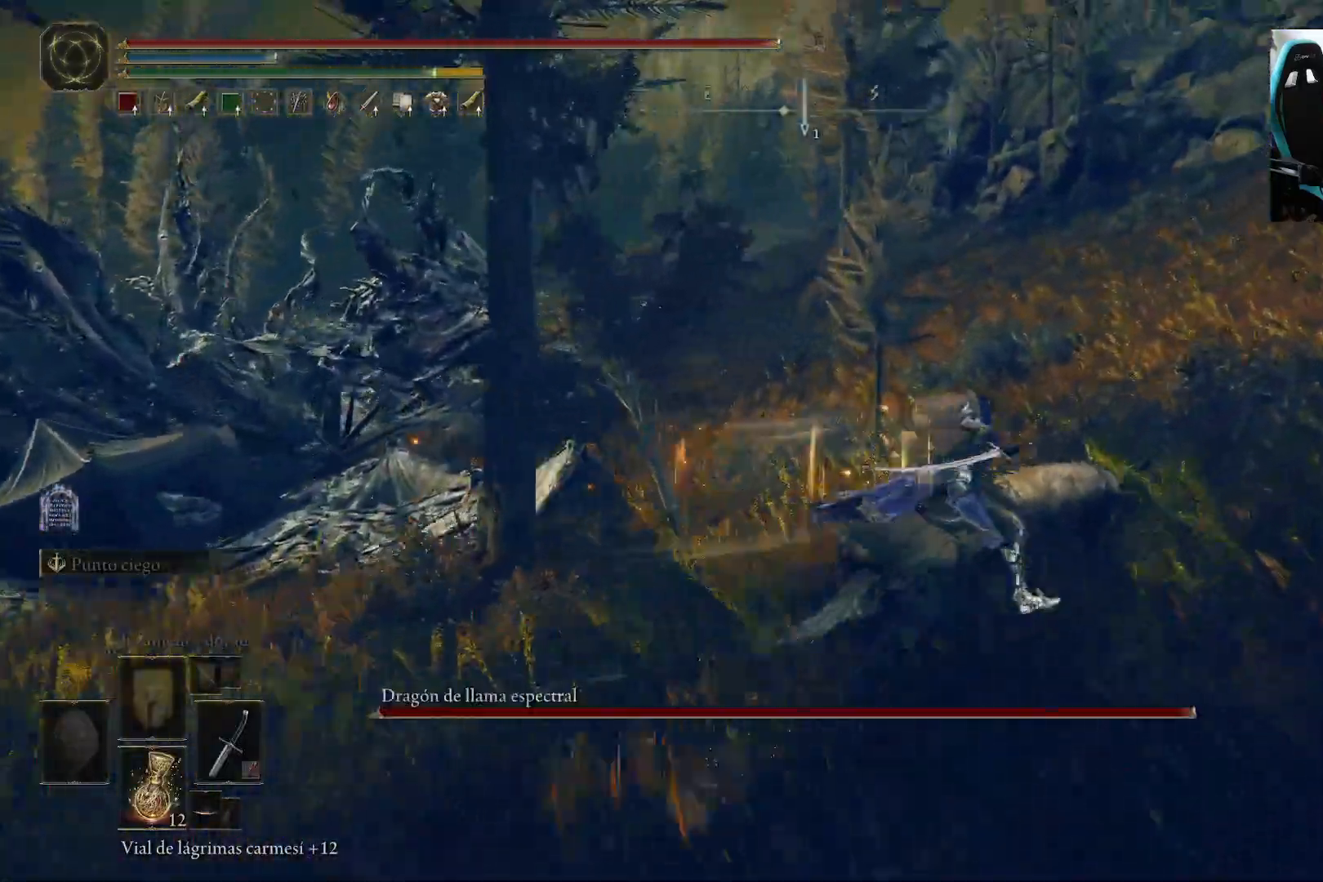
{"buttons": [], "left_stick": "up", "right_stick": "left", "events": [[467, "left_stick", "up"]]}
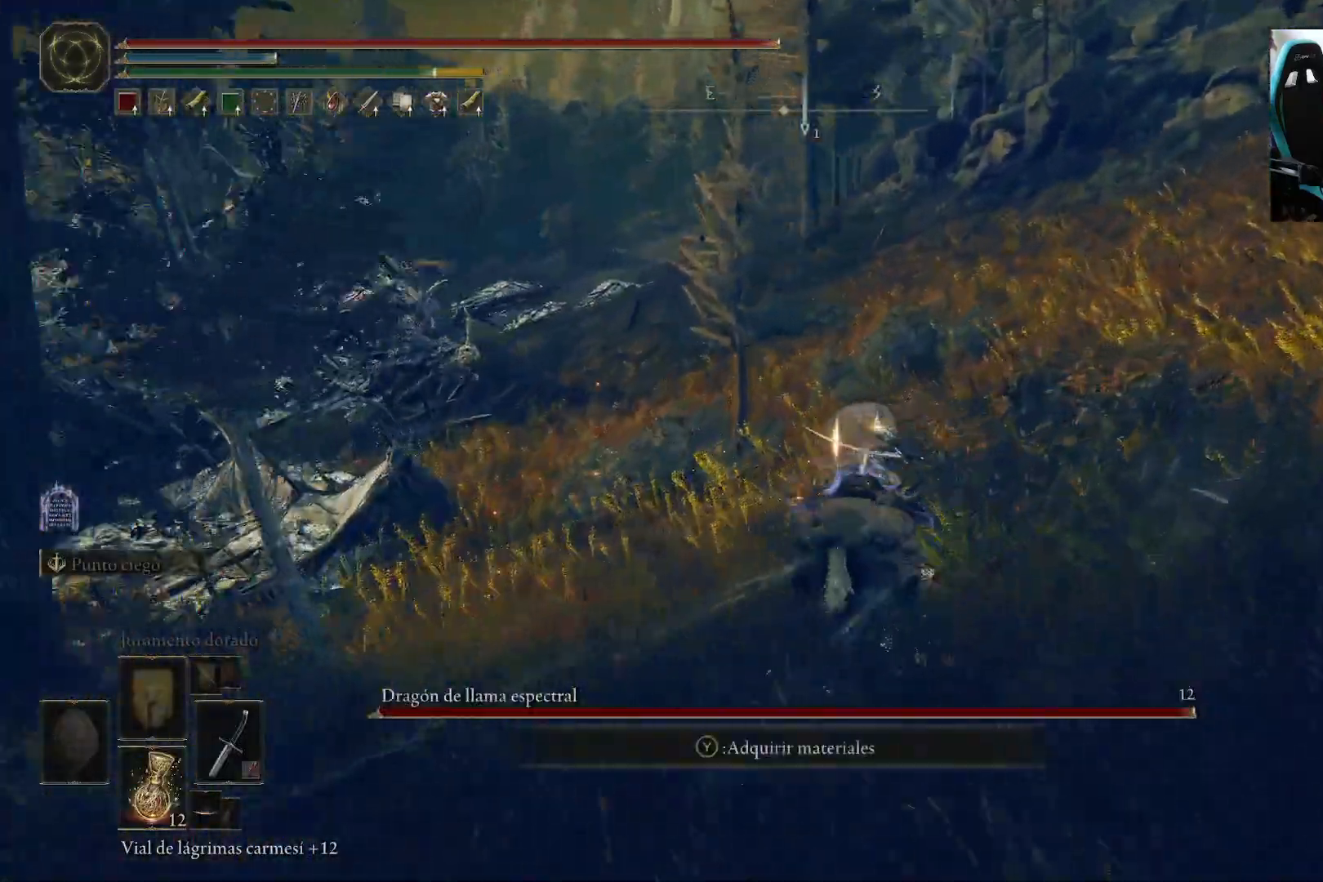
{"buttons": [], "left_stick": "up-right", "right_stick": "left", "events": [[283, "left_stick", "up-right"]]}
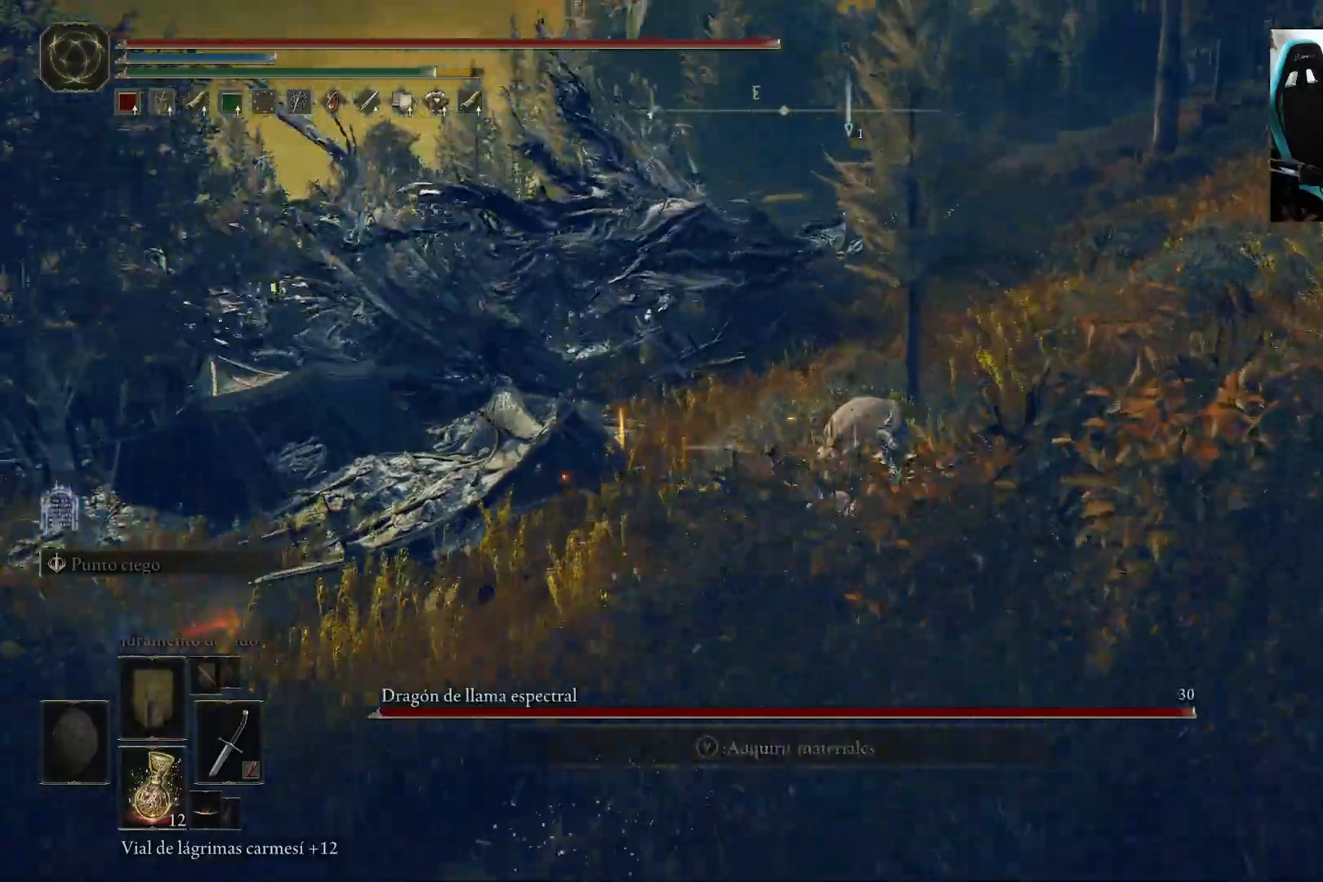
{"buttons": [], "left_stick": "up-right", "right_stick": "left", "events": []}
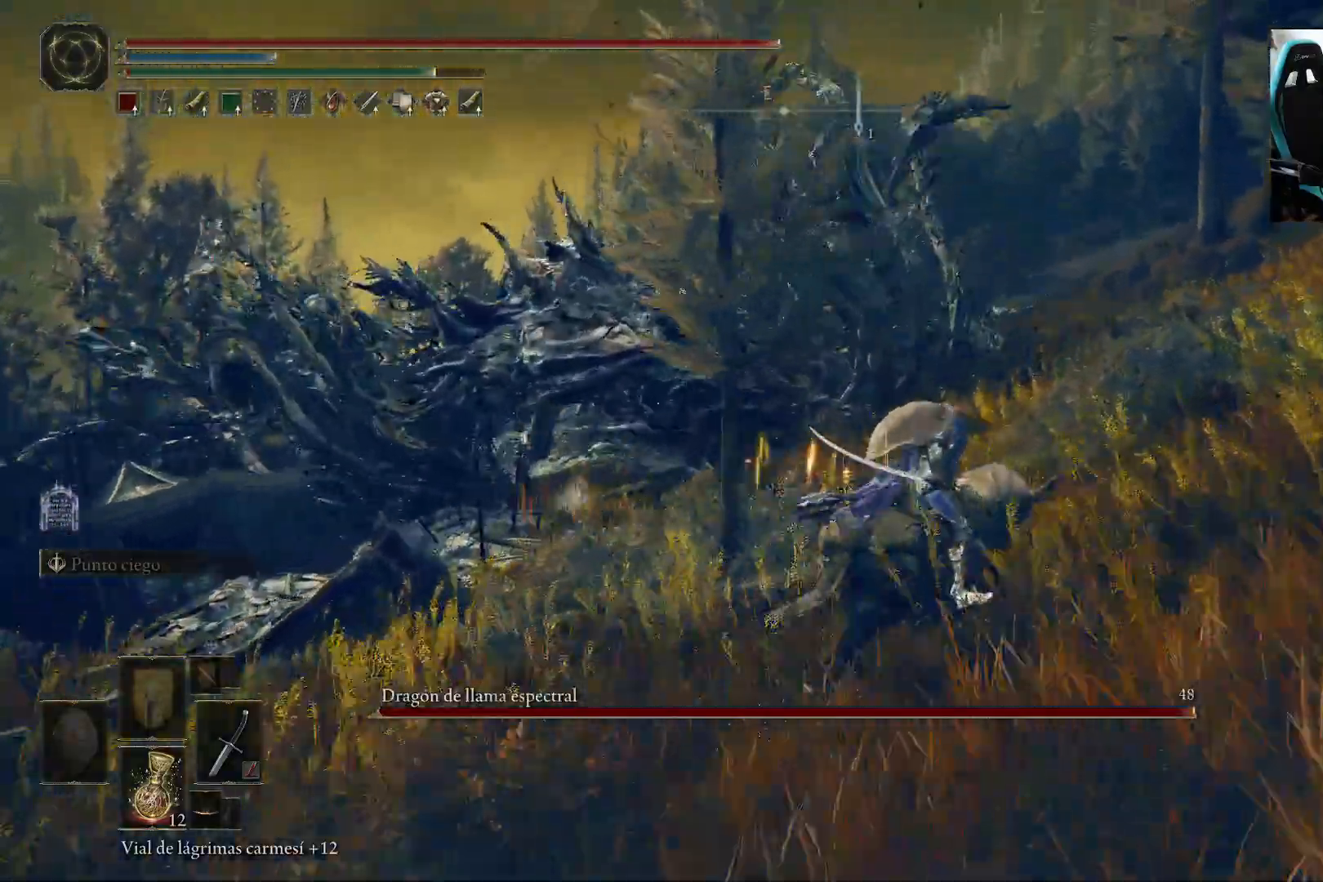
{"buttons": [], "left_stick": "up", "right_stick": "left", "events": [[433, "left_stick", "up"]]}
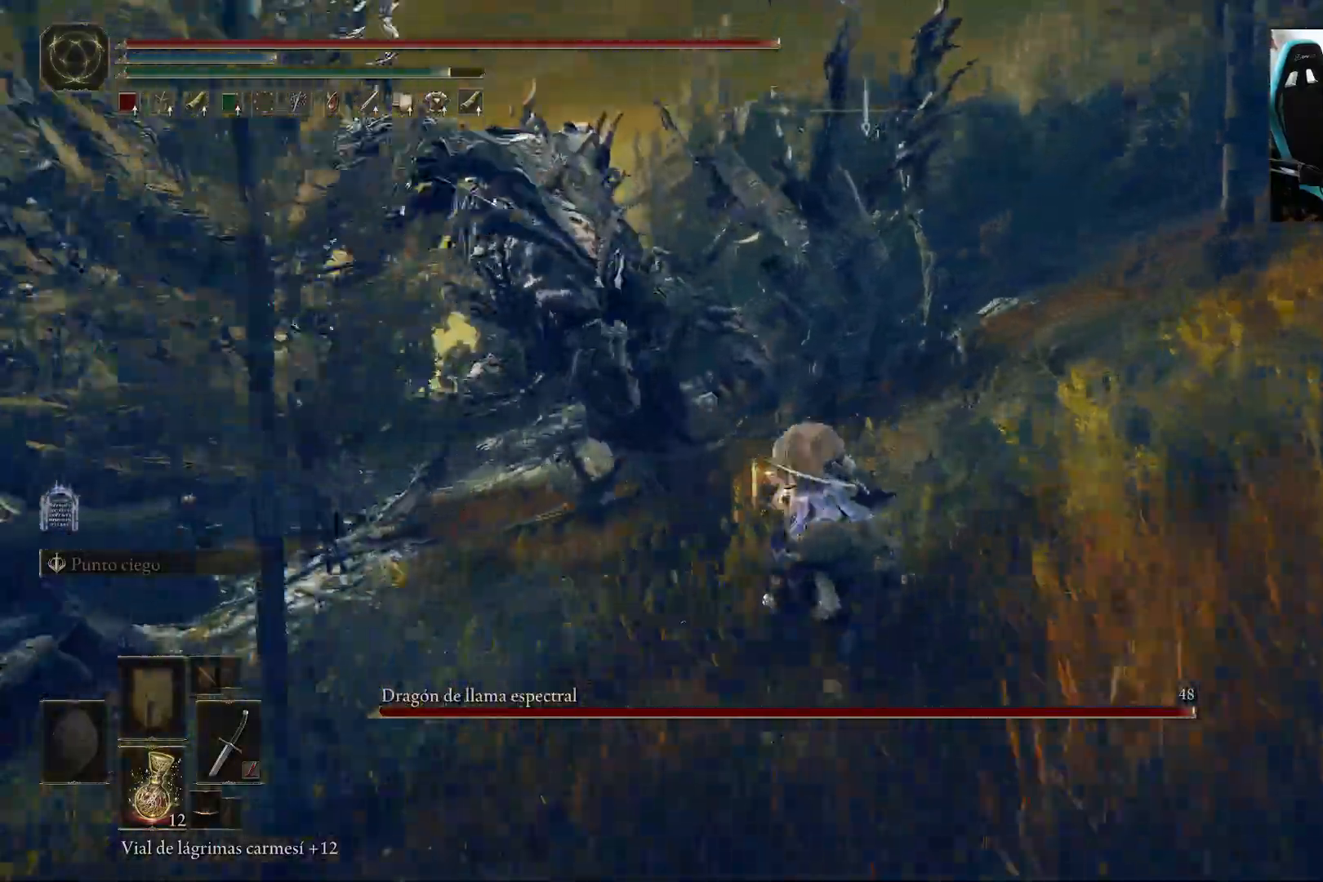
{"buttons": [], "left_stick": "up", "right_stick": "left", "events": []}
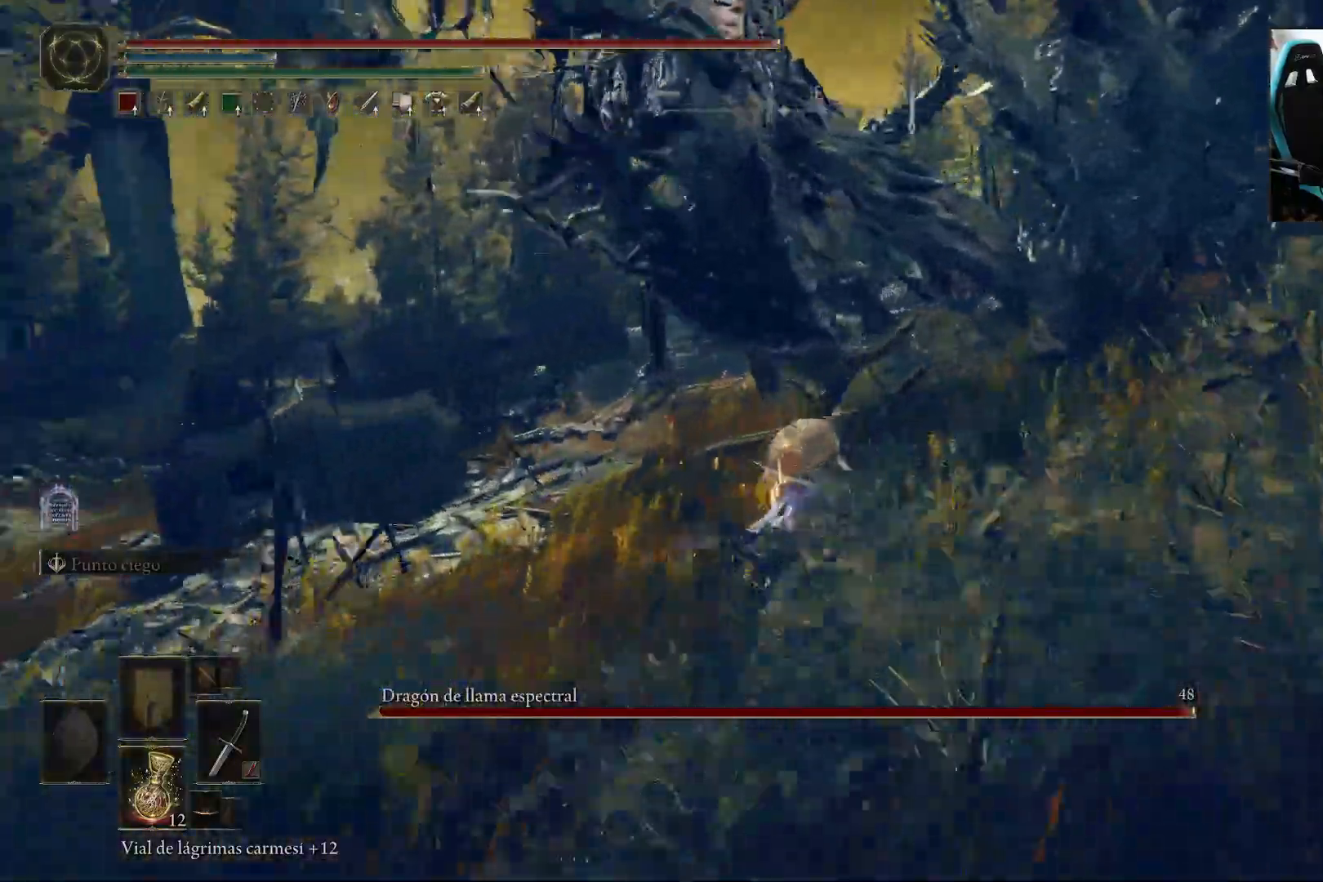
{"buttons": ["R2"], "left_stick": "up", "right_stick": "center", "events": [[183, "L3", "down"], [367, "L3", "up"], [400, "right_stick", "center"], [417, "R2", "down"]]}